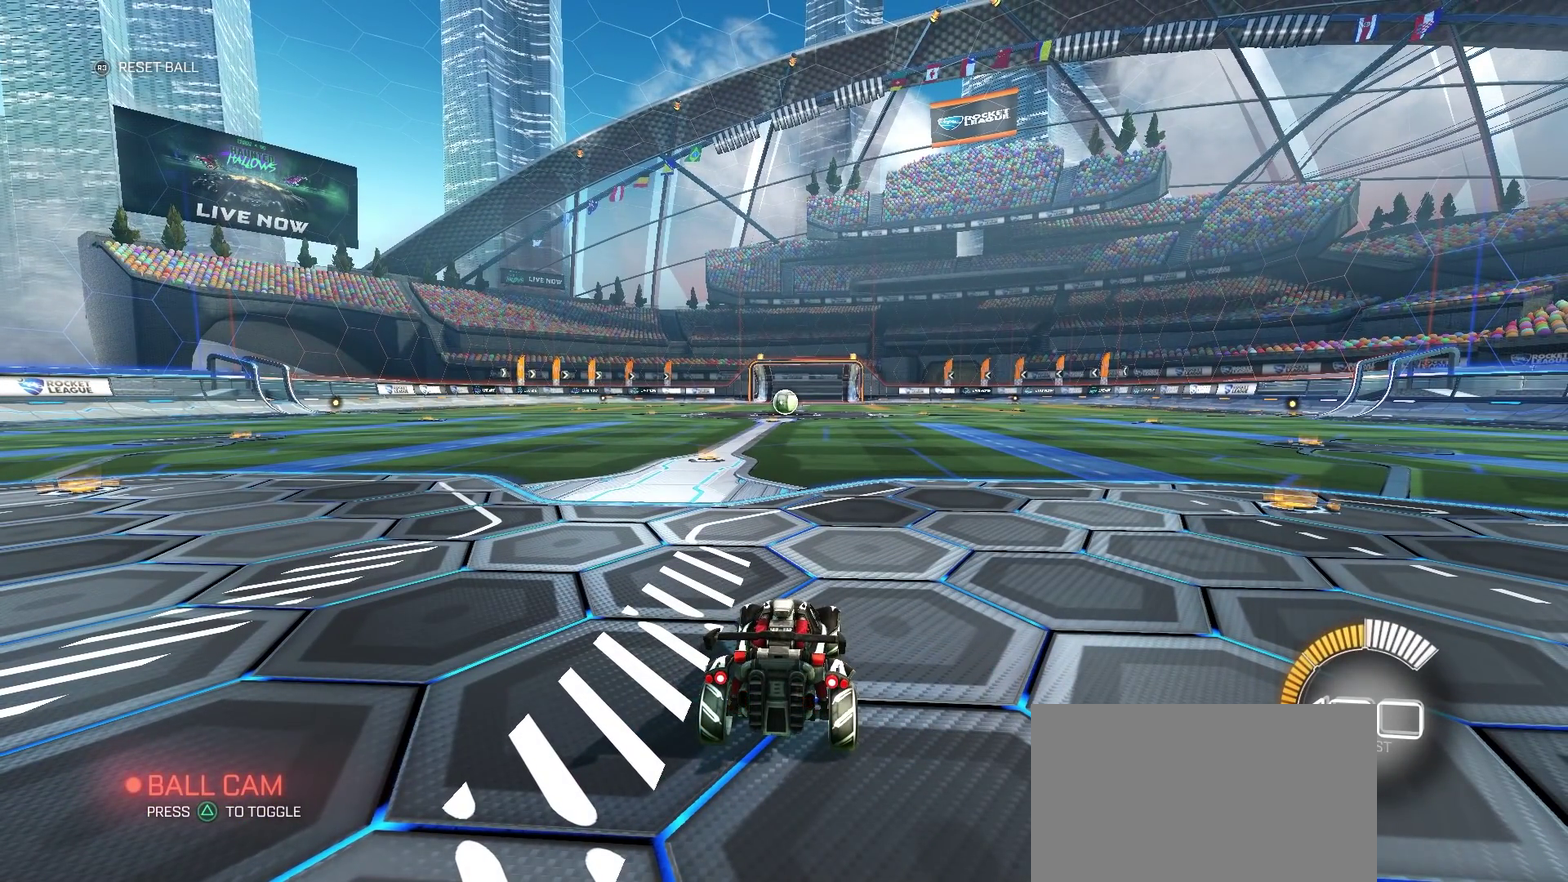
Gameplay with a controller (PlayStation layout); each line is a JSON object with the inputs held at the frame after it. "events" lists button and stick changes between this image and that frame as [ms after this image, input, new state], when the widget could be followed in between. Not read: L1 R1.
{"buttons": [], "left_stick": "center", "right_stick": "center", "events": []}
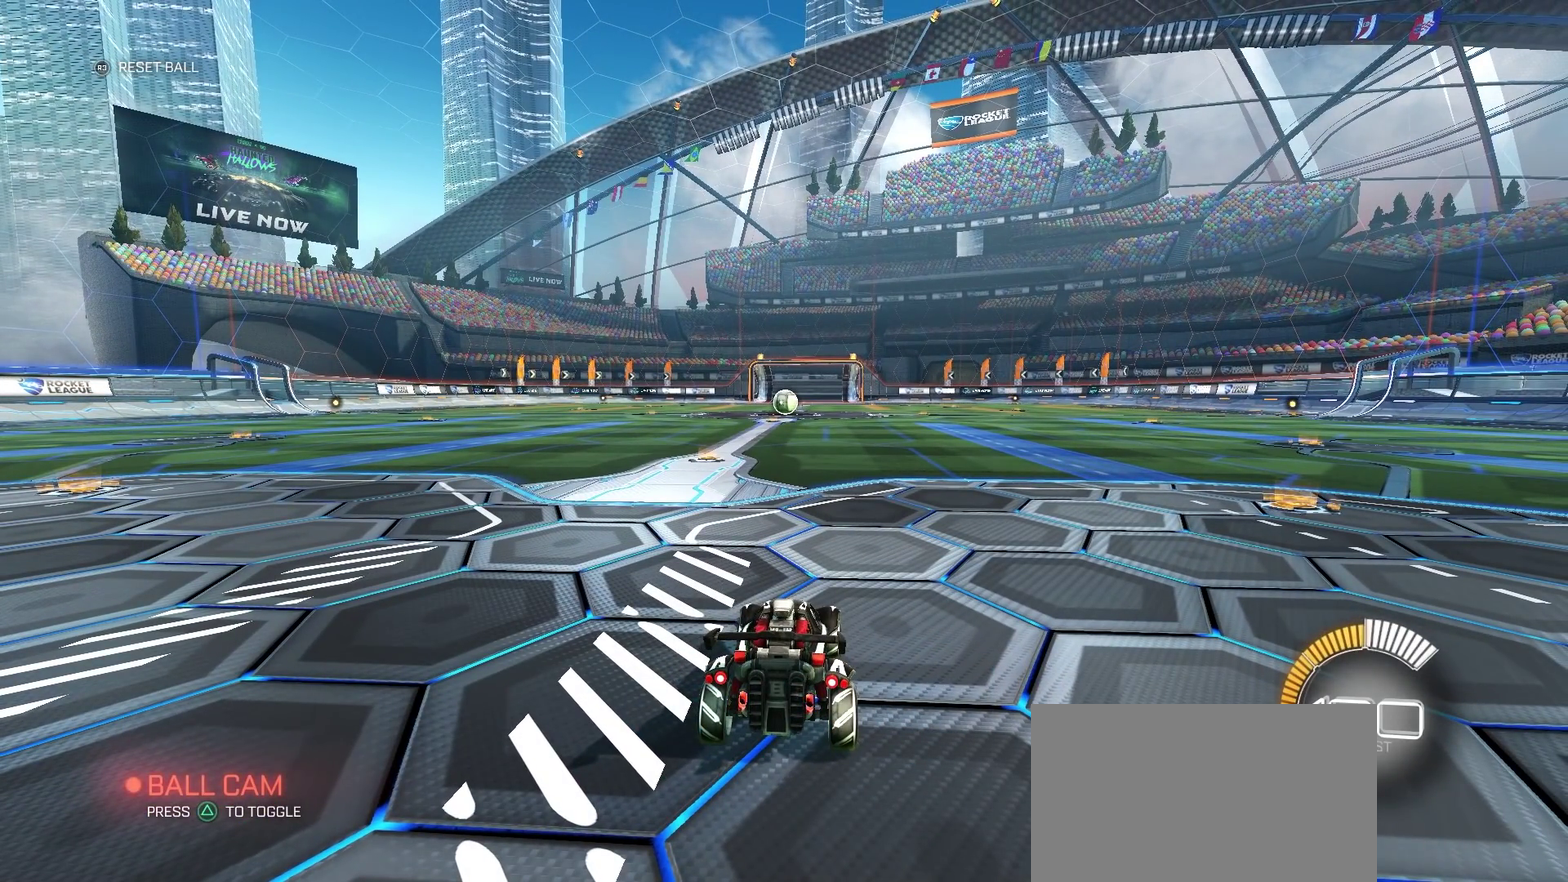
{"buttons": [], "left_stick": "center", "right_stick": "center", "events": []}
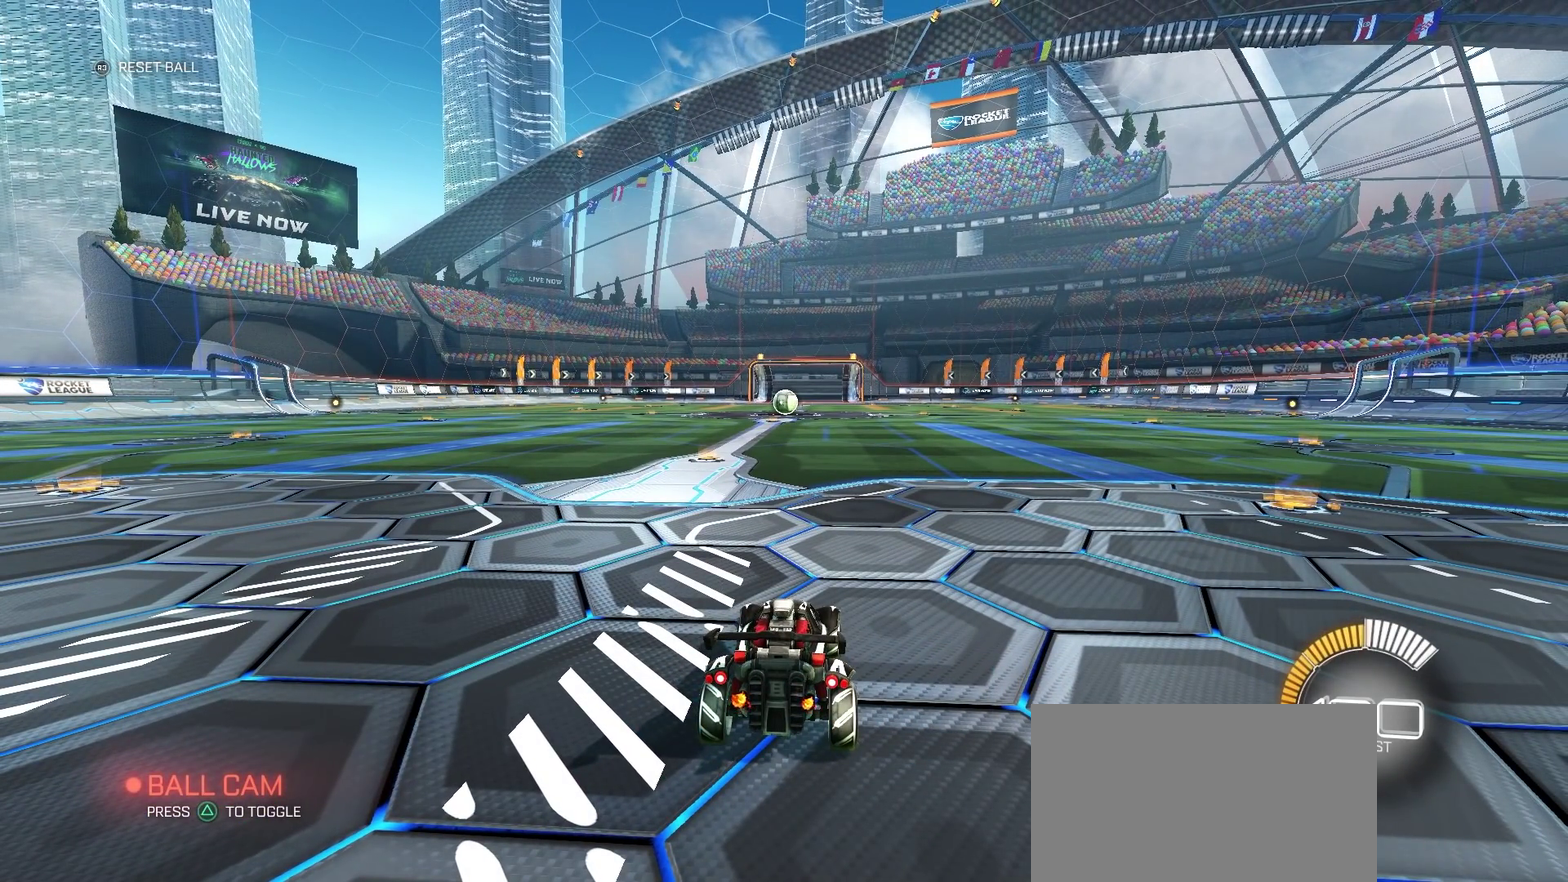
{"buttons": [], "left_stick": "center", "right_stick": "center", "events": []}
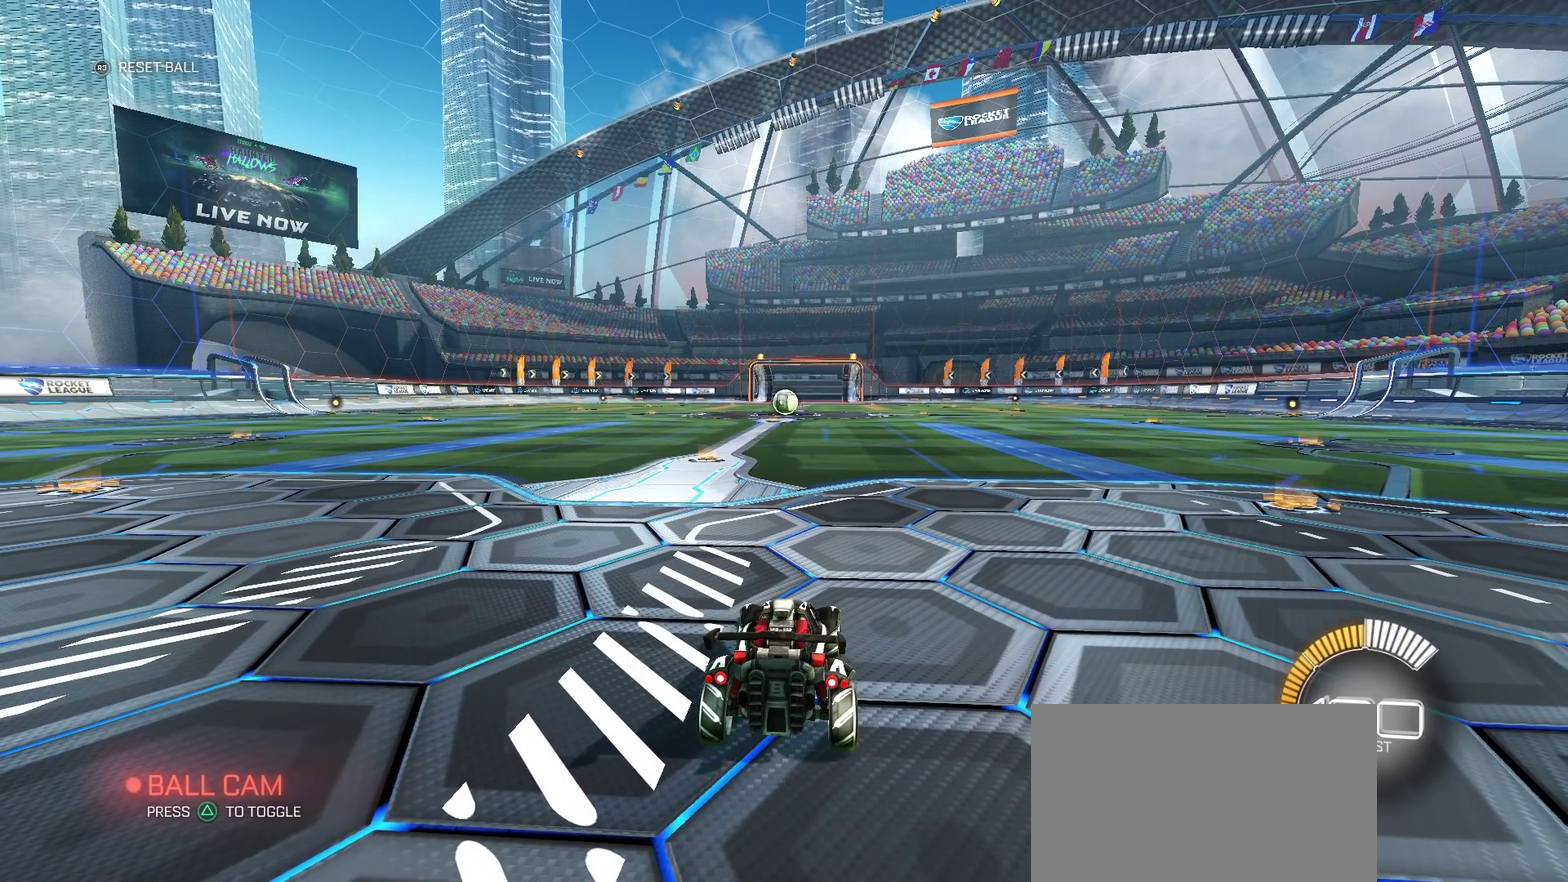
{"buttons": [], "left_stick": "up-left", "right_stick": "center", "events": [[317, "left_stick", "up"], [383, "left_stick", "up-left"]]}
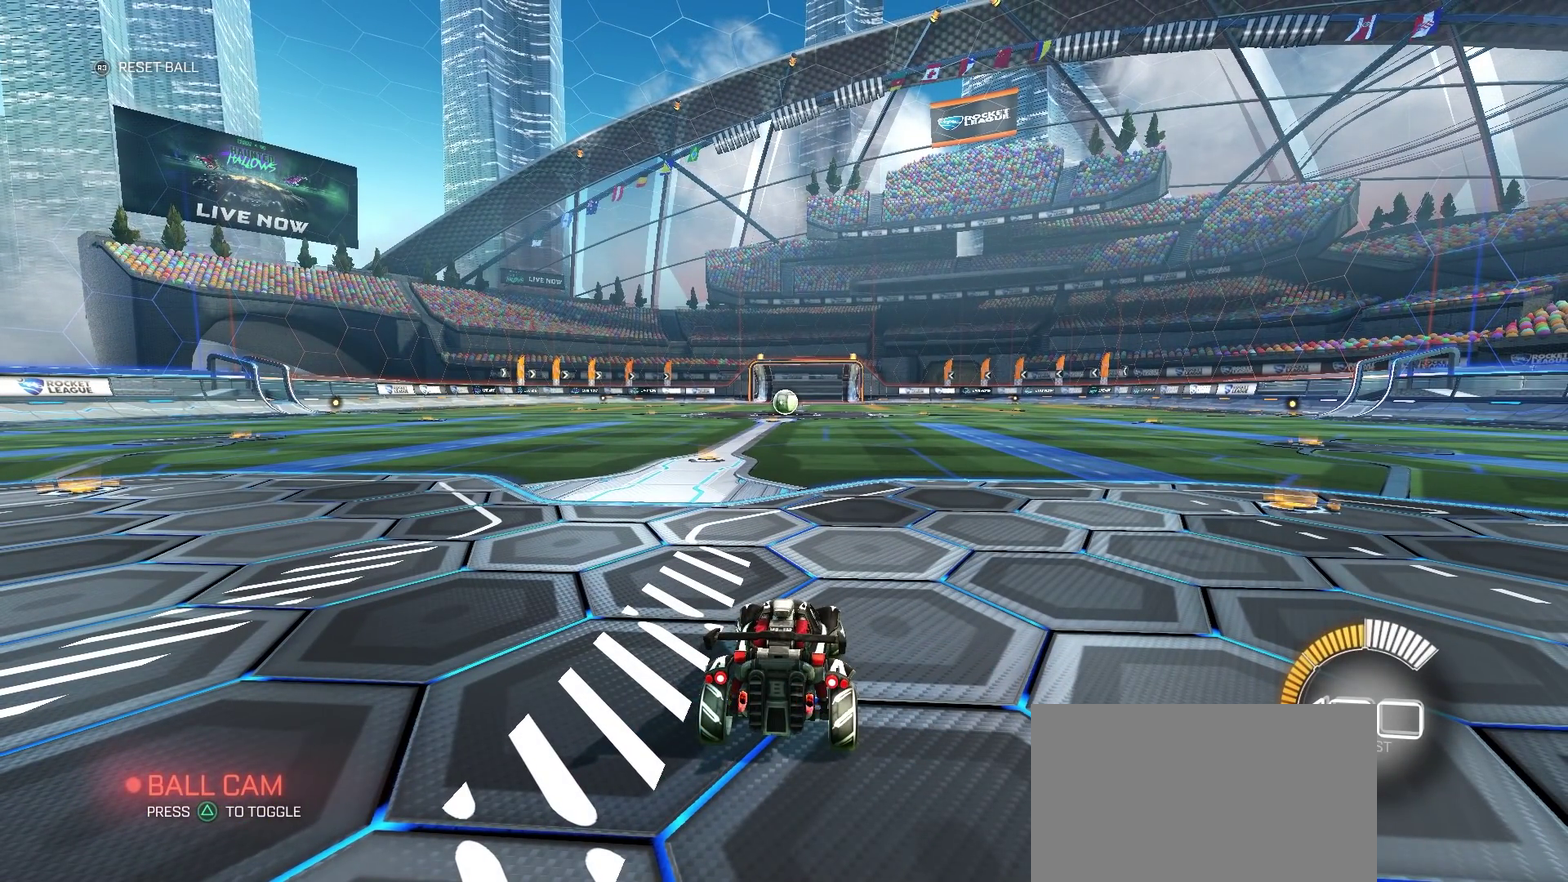
{"buttons": [], "left_stick": "center", "right_stick": "center", "events": [[367, "left_stick", "center"]]}
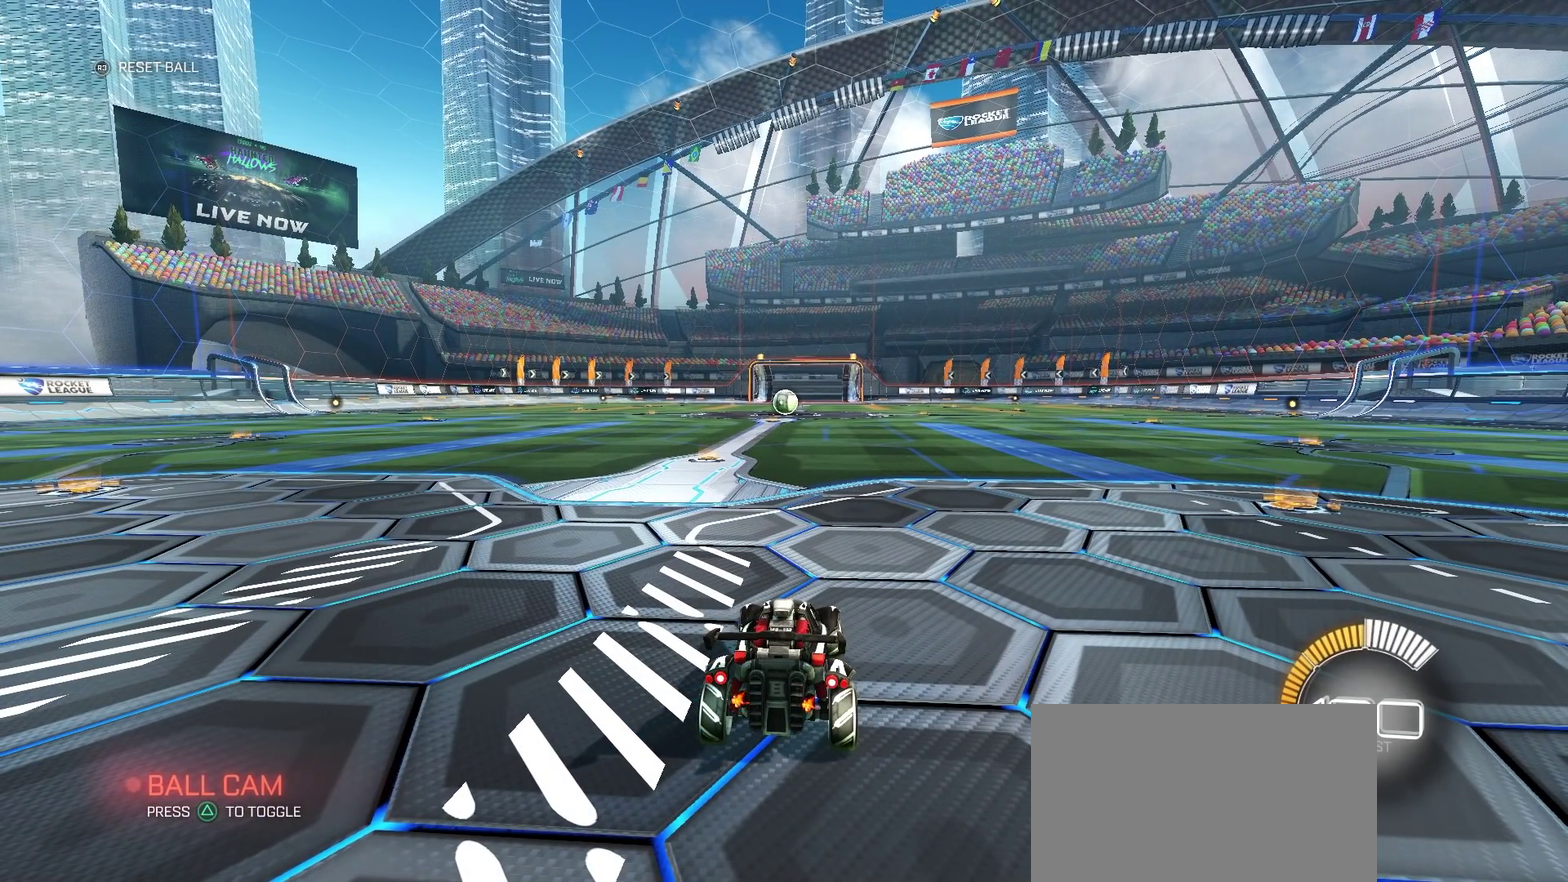
{"buttons": [], "left_stick": "up-left", "right_stick": "center", "events": [[133, "left_stick", "up-left"]]}
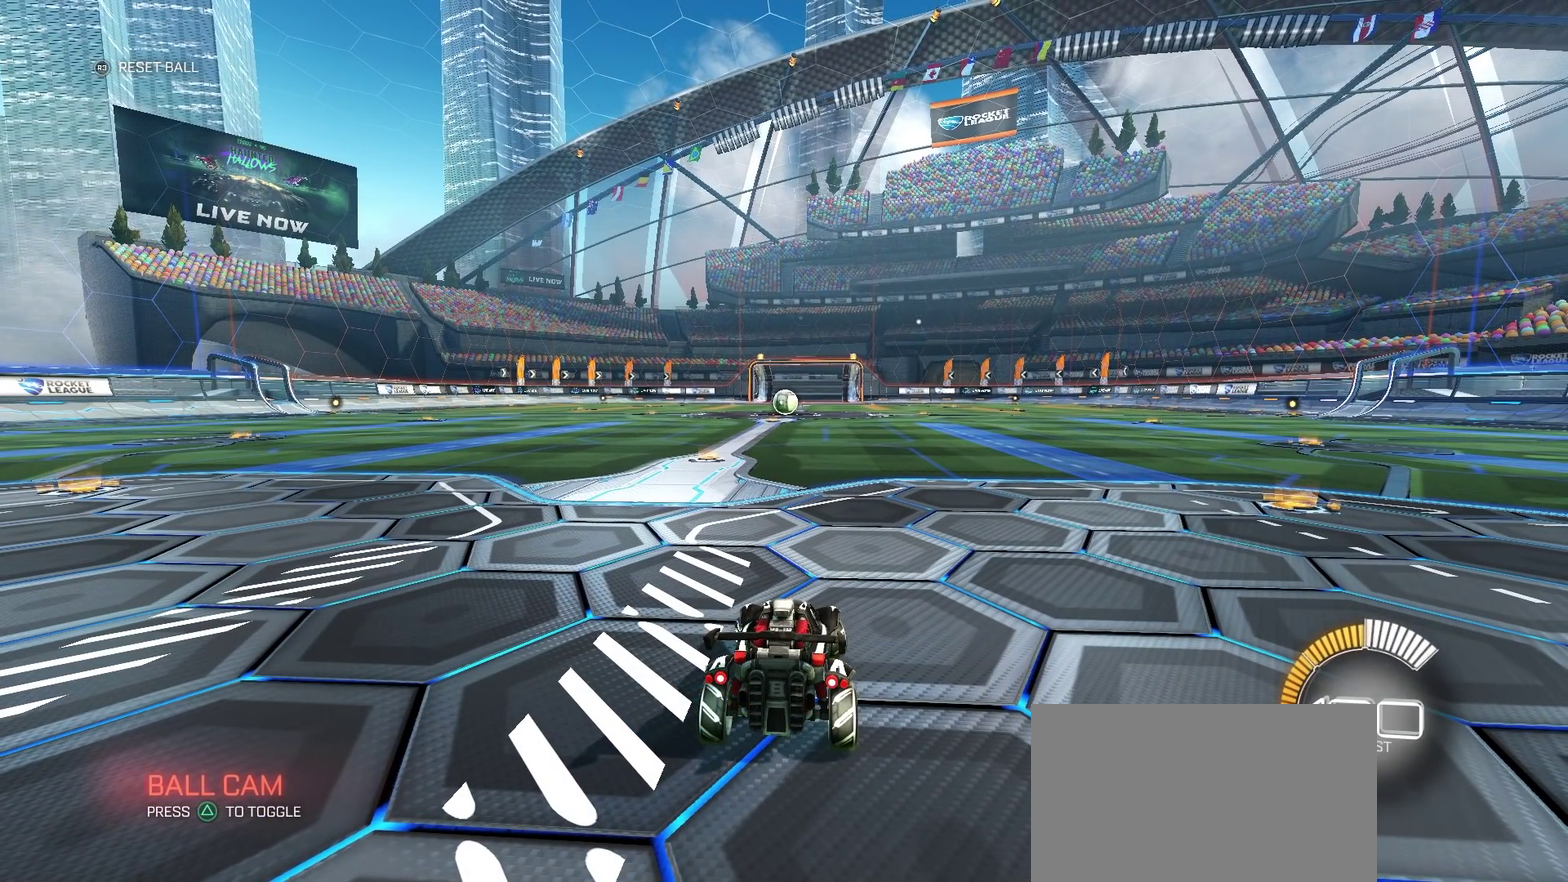
{"buttons": [], "left_stick": "up-left", "right_stick": "center", "events": []}
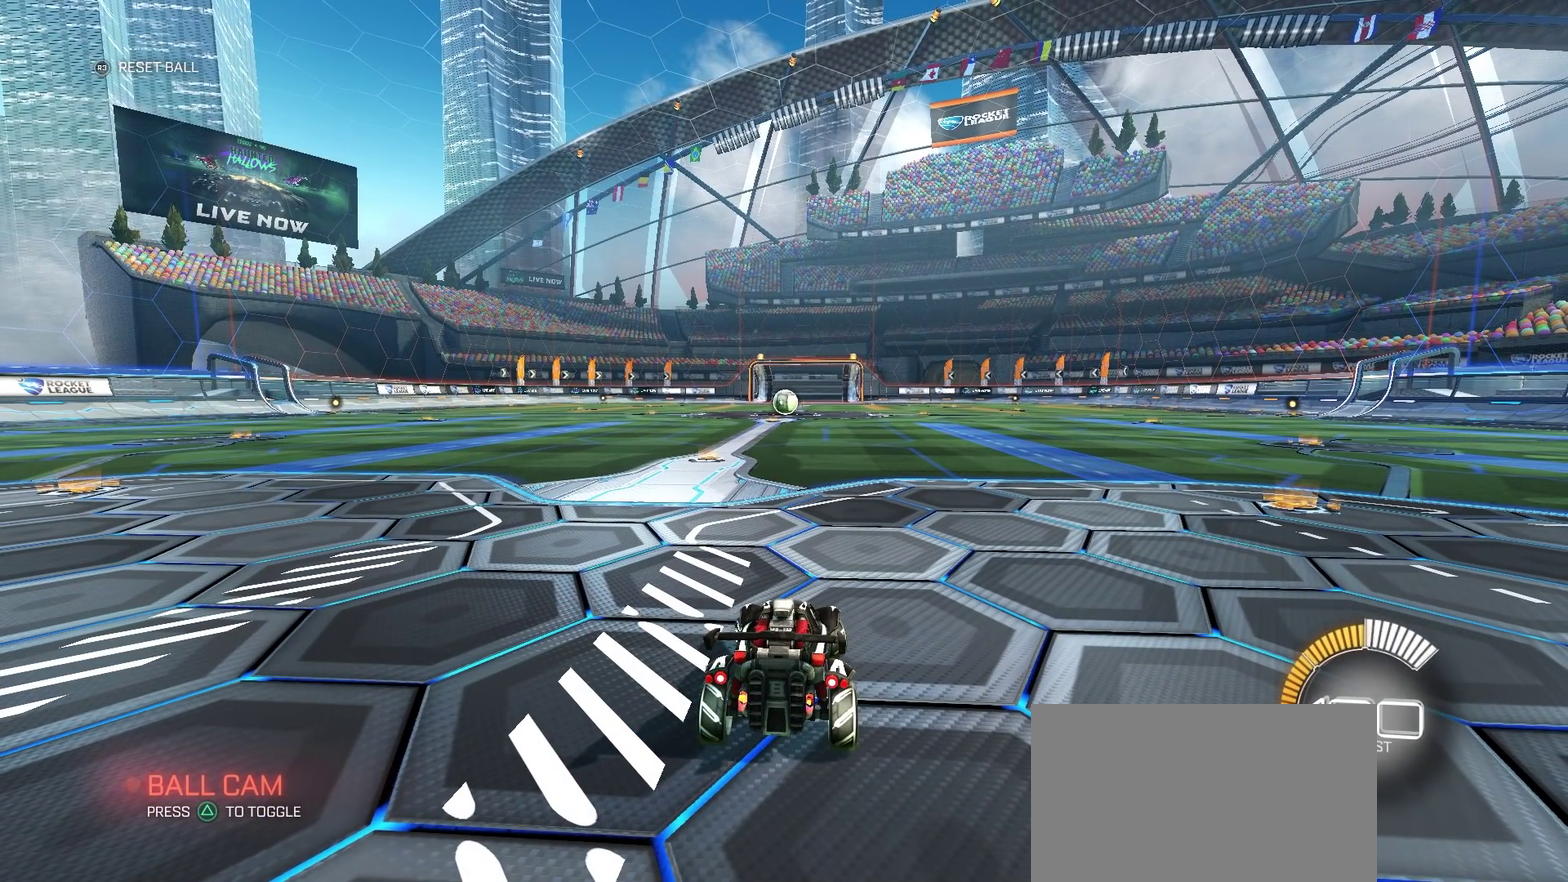
{"buttons": [], "left_stick": "up-left", "right_stick": "center", "events": []}
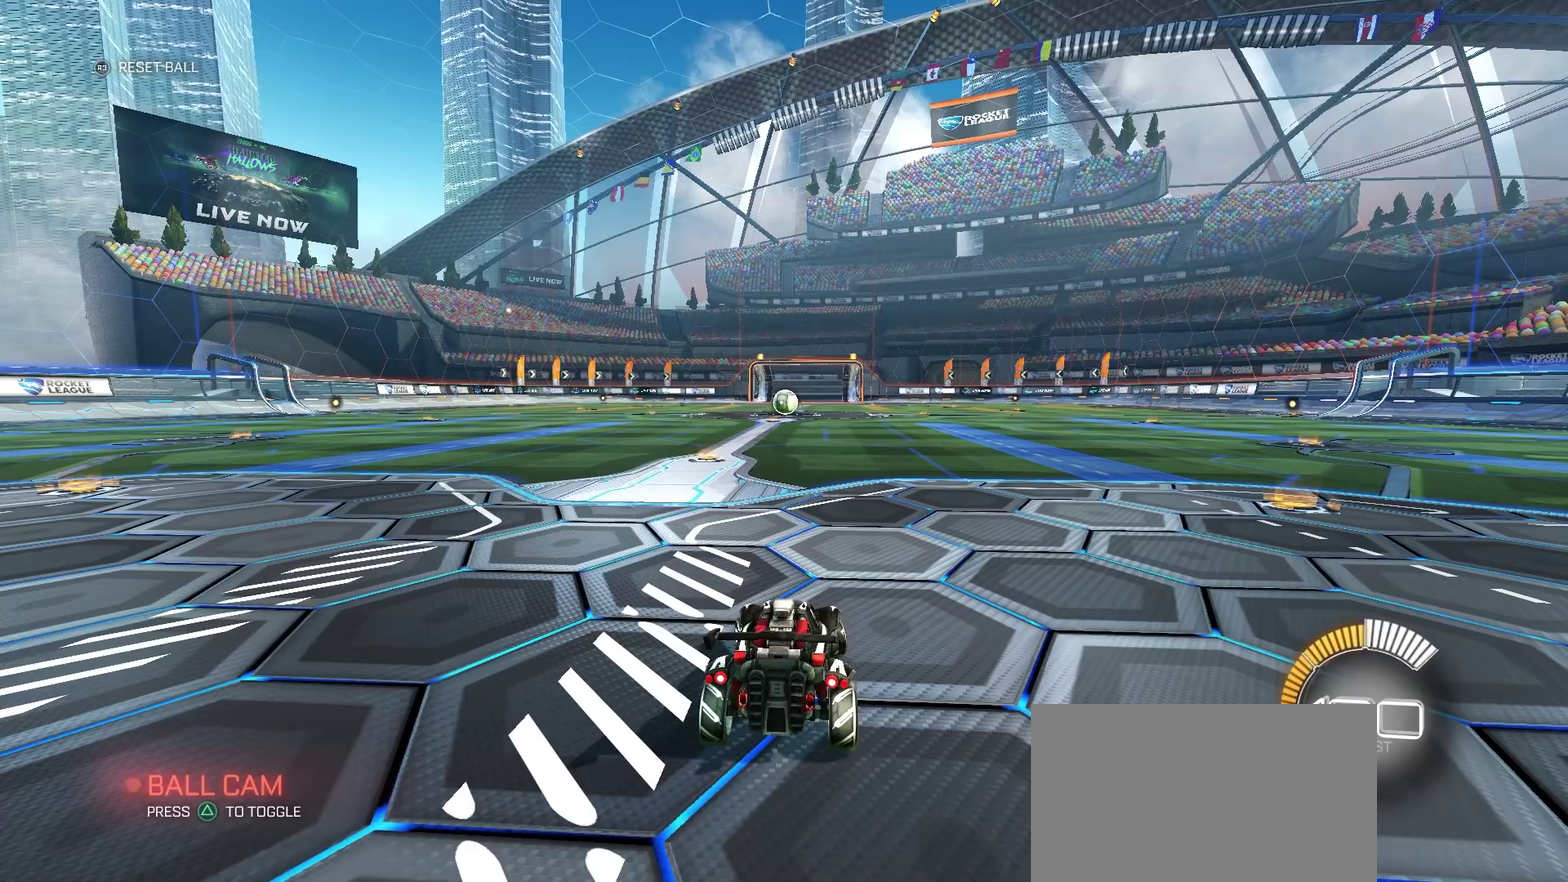
{"buttons": [], "left_stick": "up-left", "right_stick": "center", "events": []}
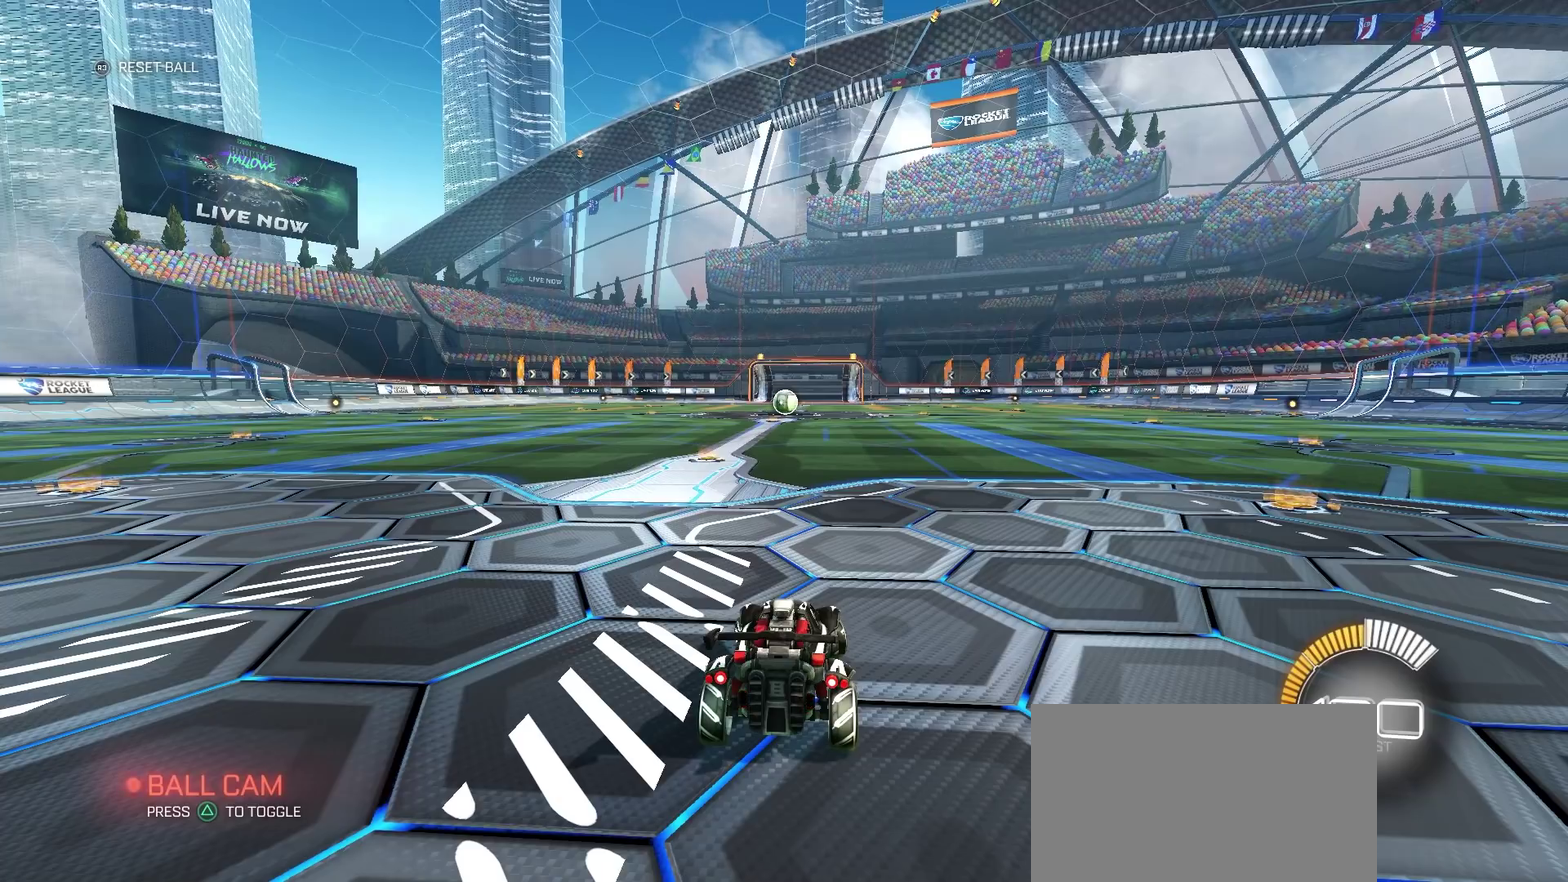
{"buttons": [], "left_stick": "up-left", "right_stick": "center", "events": []}
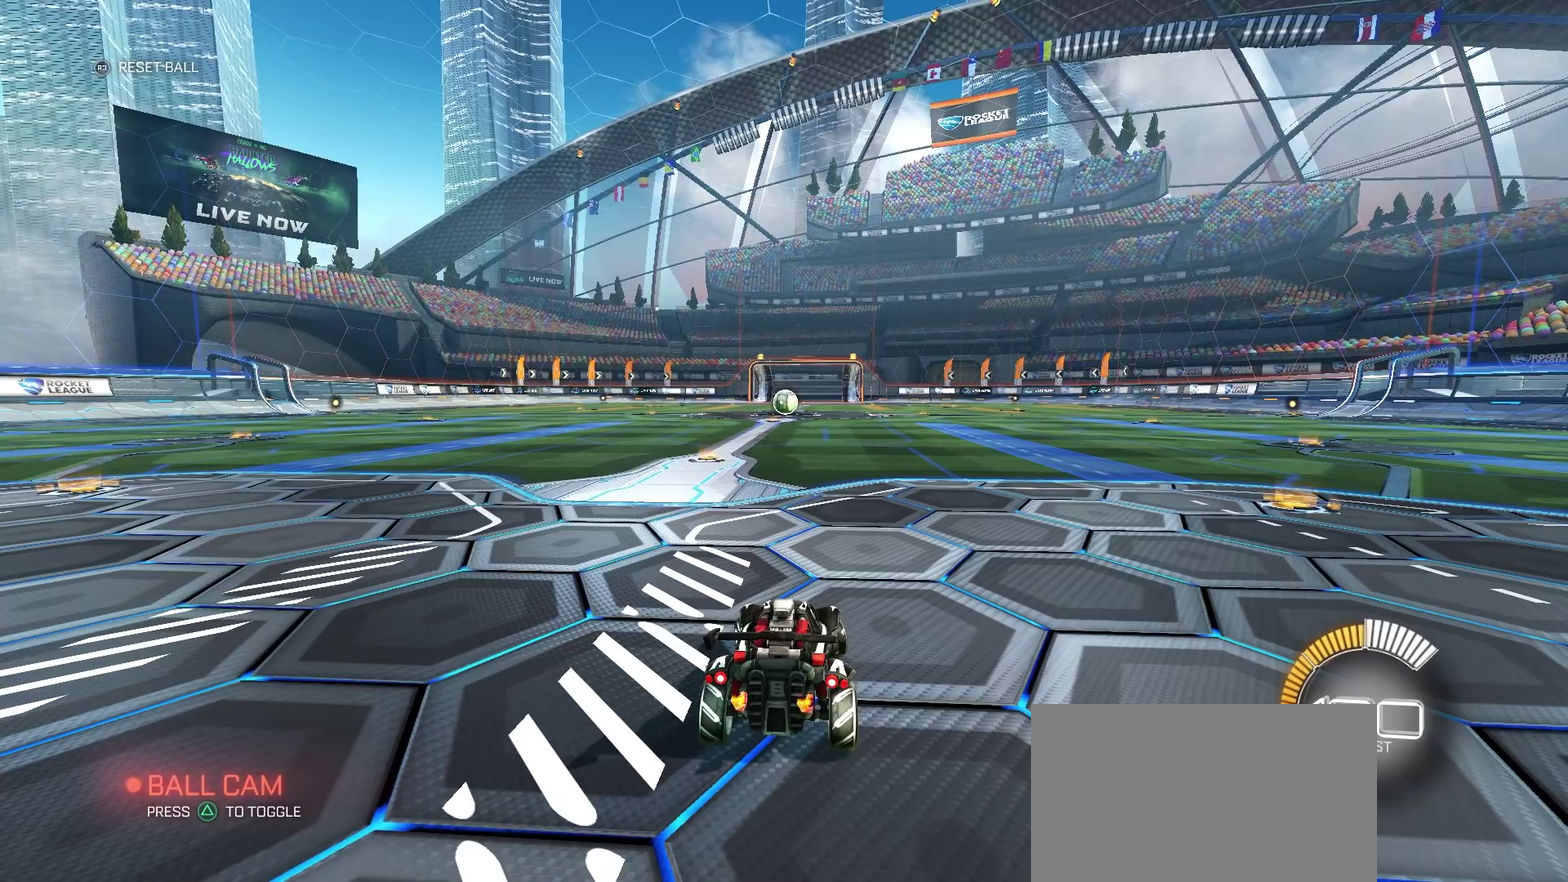
{"buttons": [], "left_stick": "down-right", "right_stick": "center", "events": [[217, "left_stick", "down-right"]]}
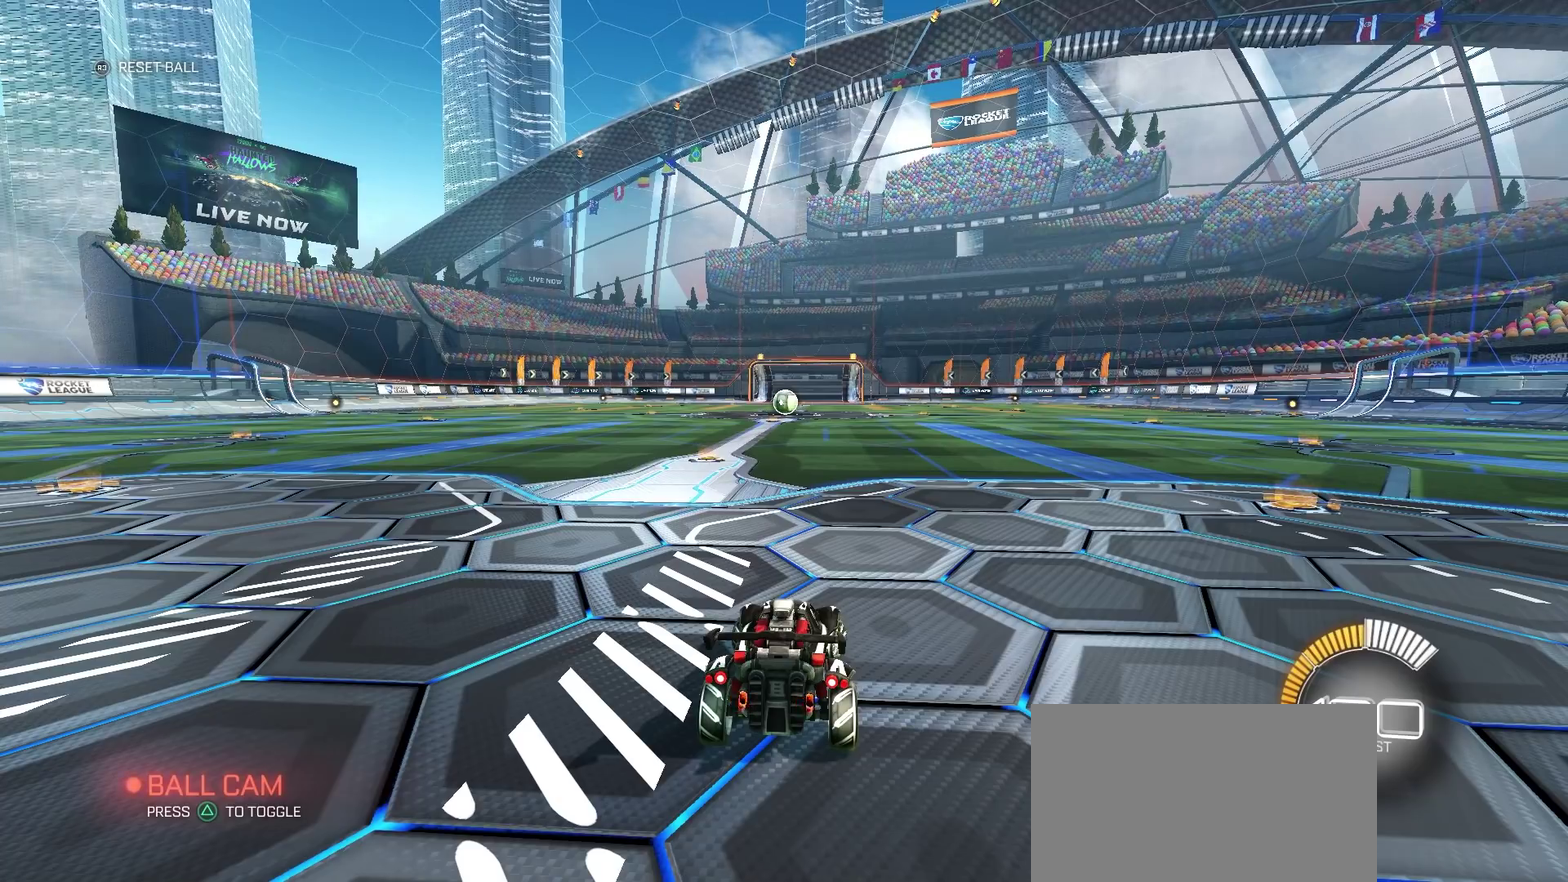
{"buttons": [], "left_stick": "down-right", "right_stick": "center", "events": []}
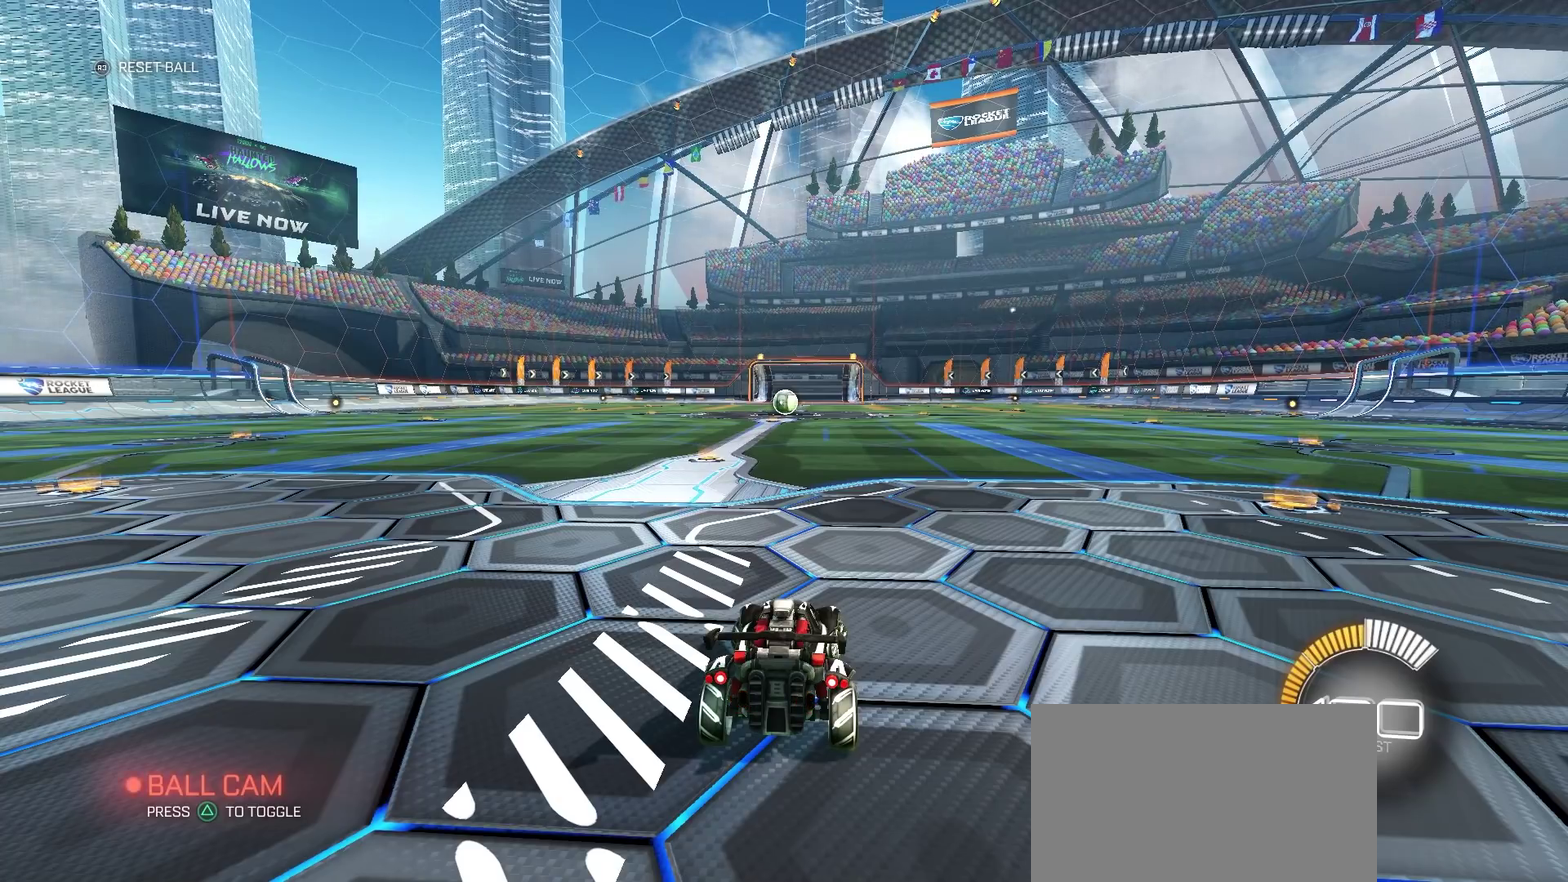
{"buttons": [], "left_stick": "center", "right_stick": "center", "events": [[167, "left_stick", "center"]]}
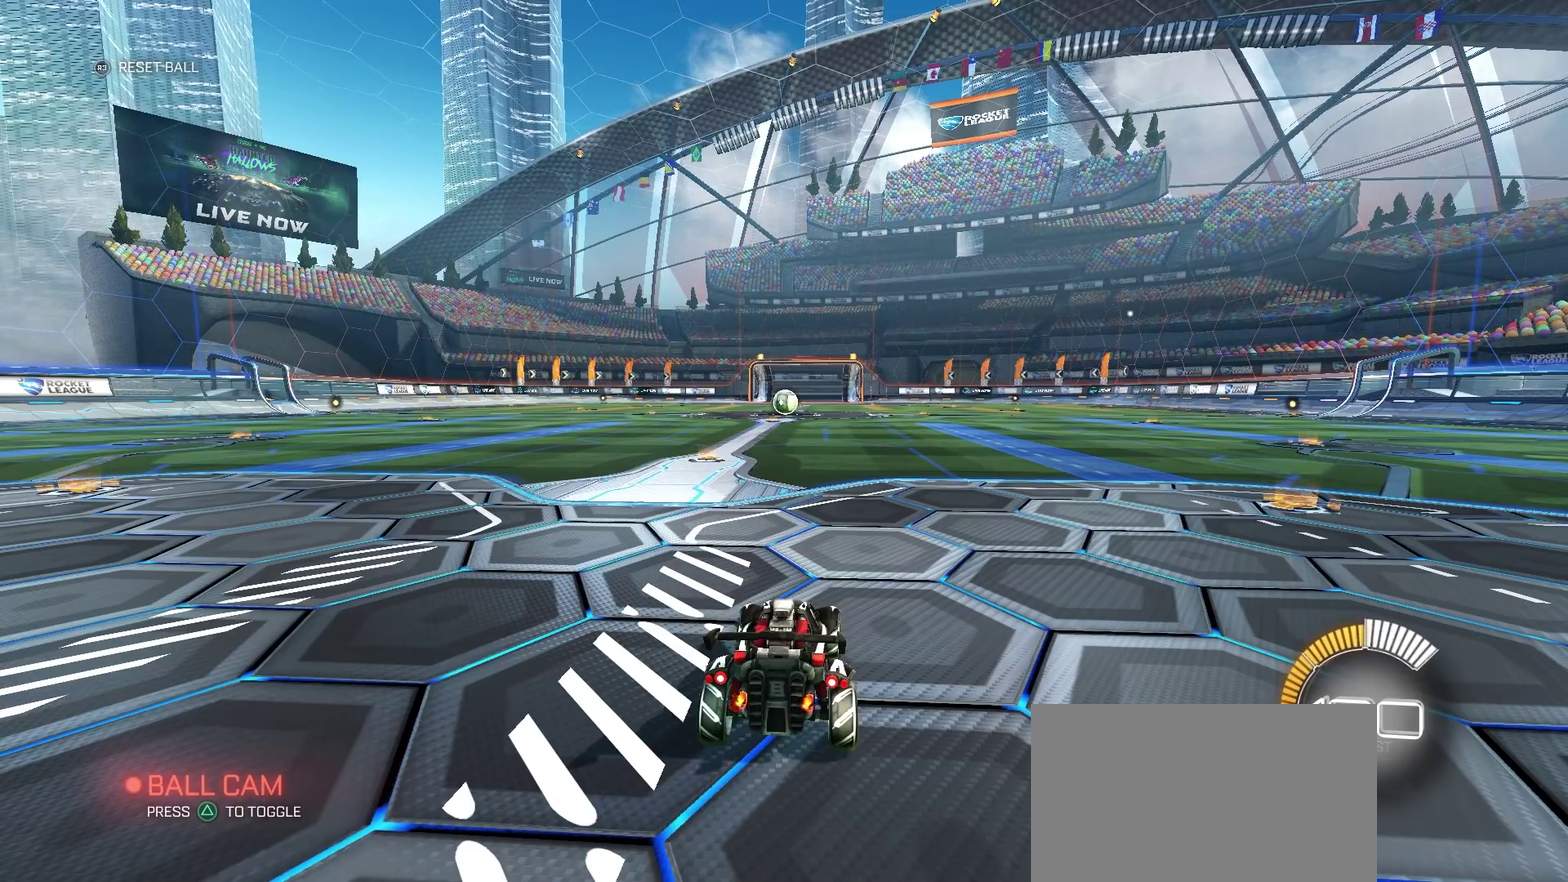
{"buttons": [], "left_stick": "center", "right_stick": "center", "events": []}
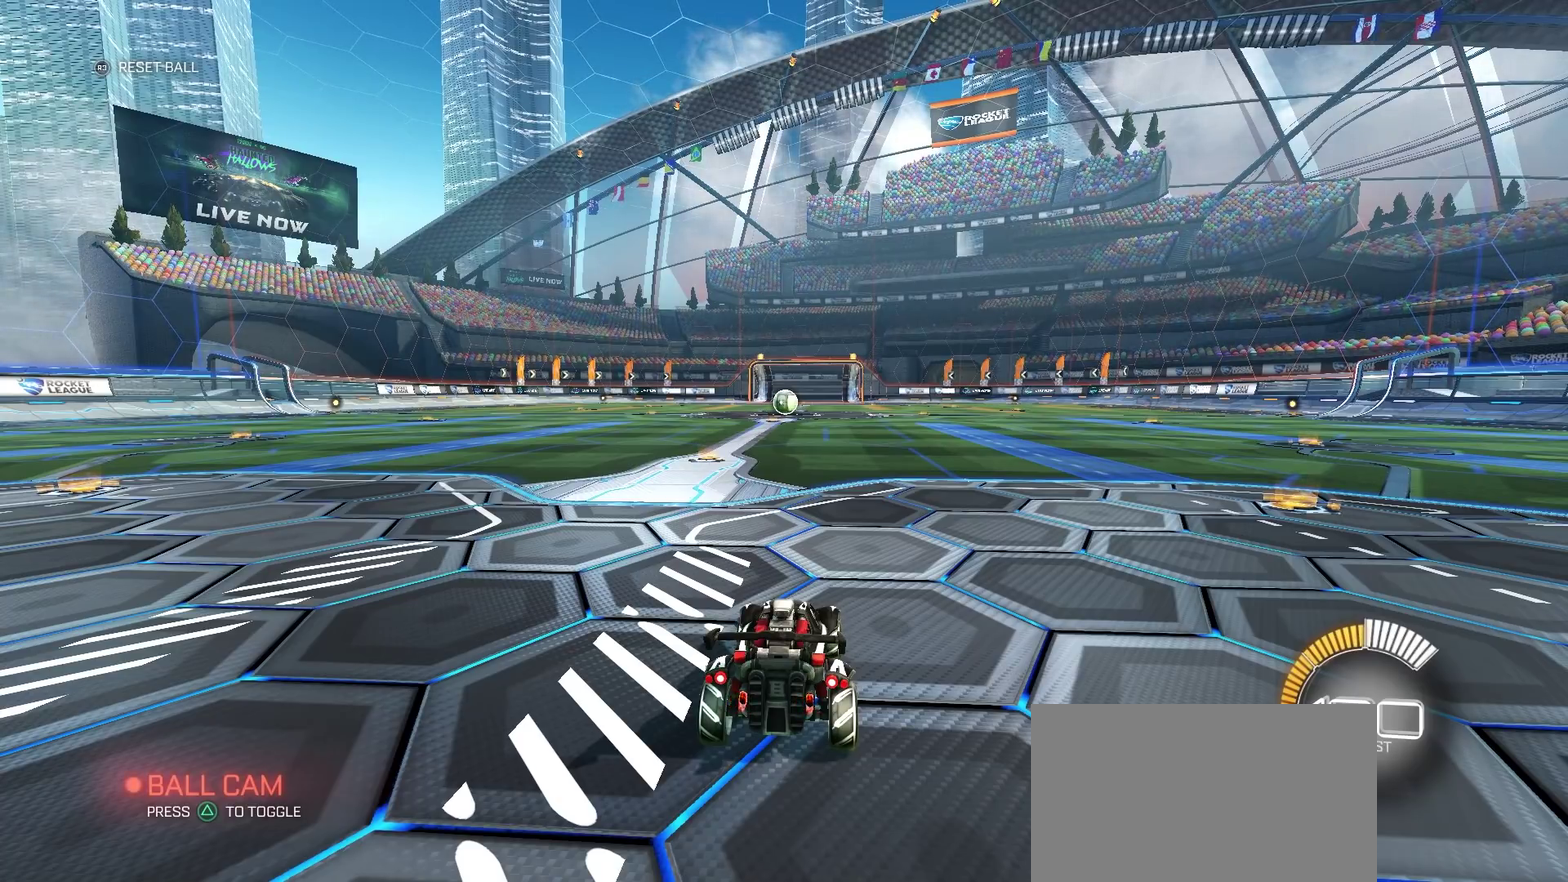
{"buttons": ["R2"], "left_stick": "center", "right_stick": "center", "events": [[250, "R2", "down"], [367, "left_stick", "right"], [500, "left_stick", "center"]]}
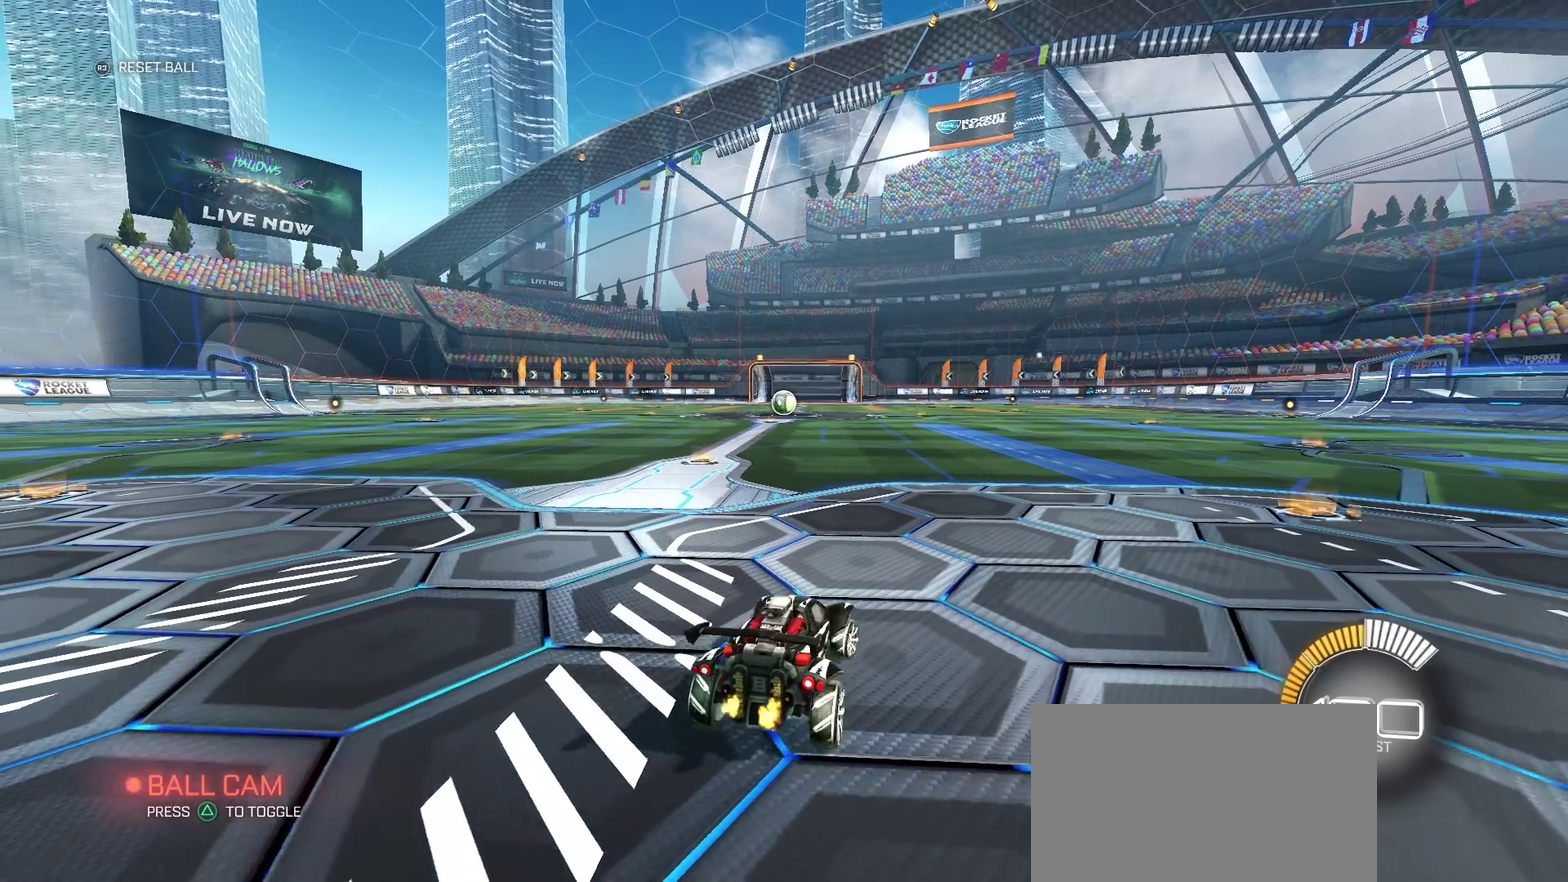
{"buttons": [], "left_stick": "center", "right_stick": "center", "events": [[17, "R2", "up"], [200, "TRIANGLE", "down"], [333, "TRIANGLE", "up"]]}
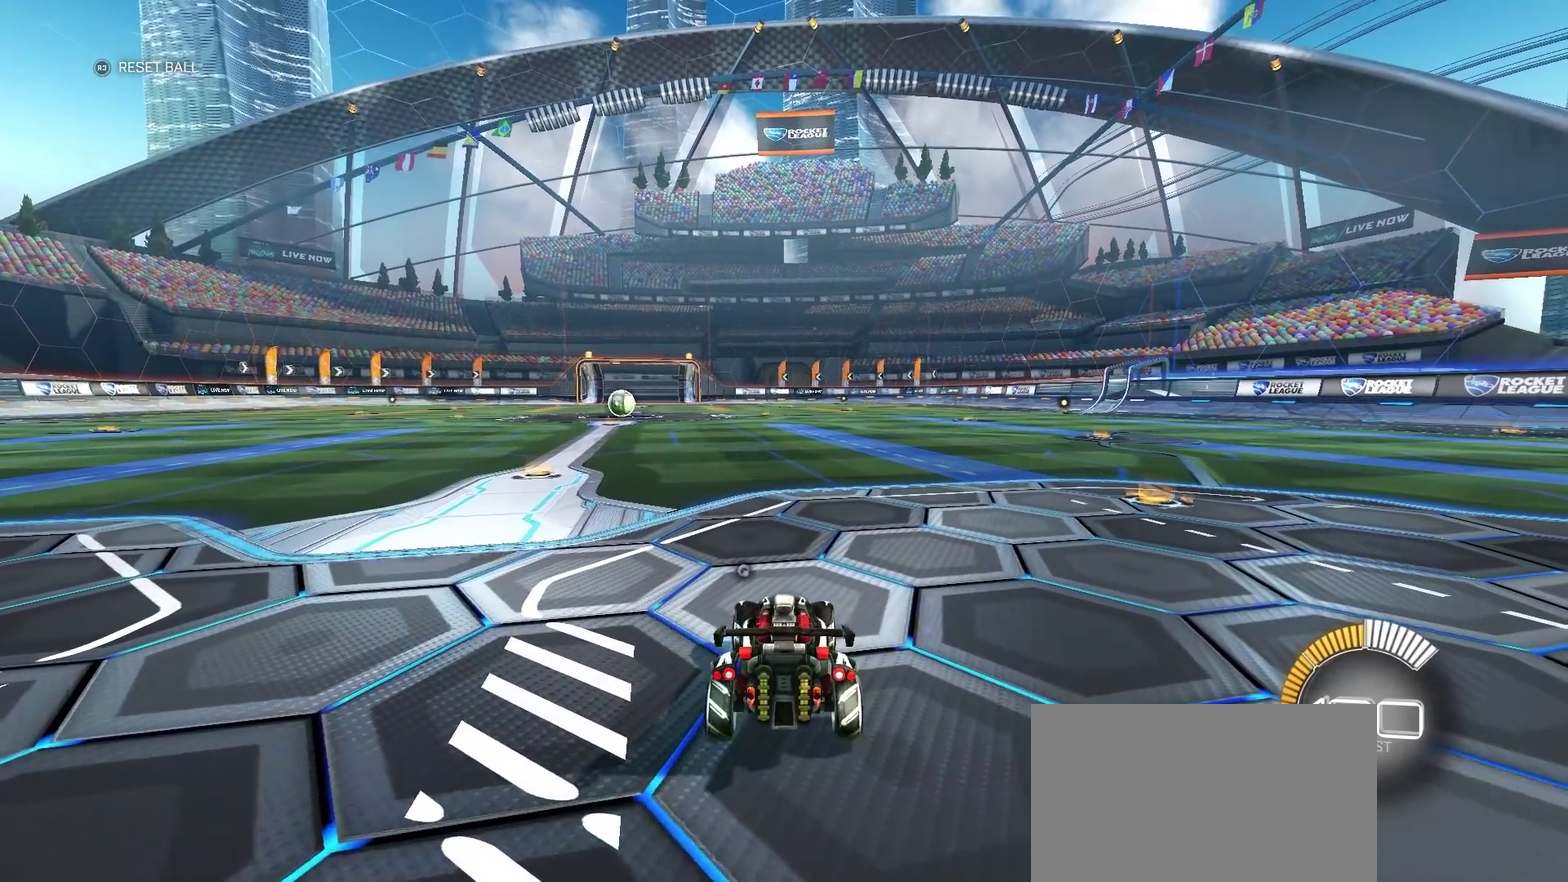
{"buttons": [], "left_stick": "up-left", "right_stick": "center", "events": [[333, "left_stick", "up-left"]]}
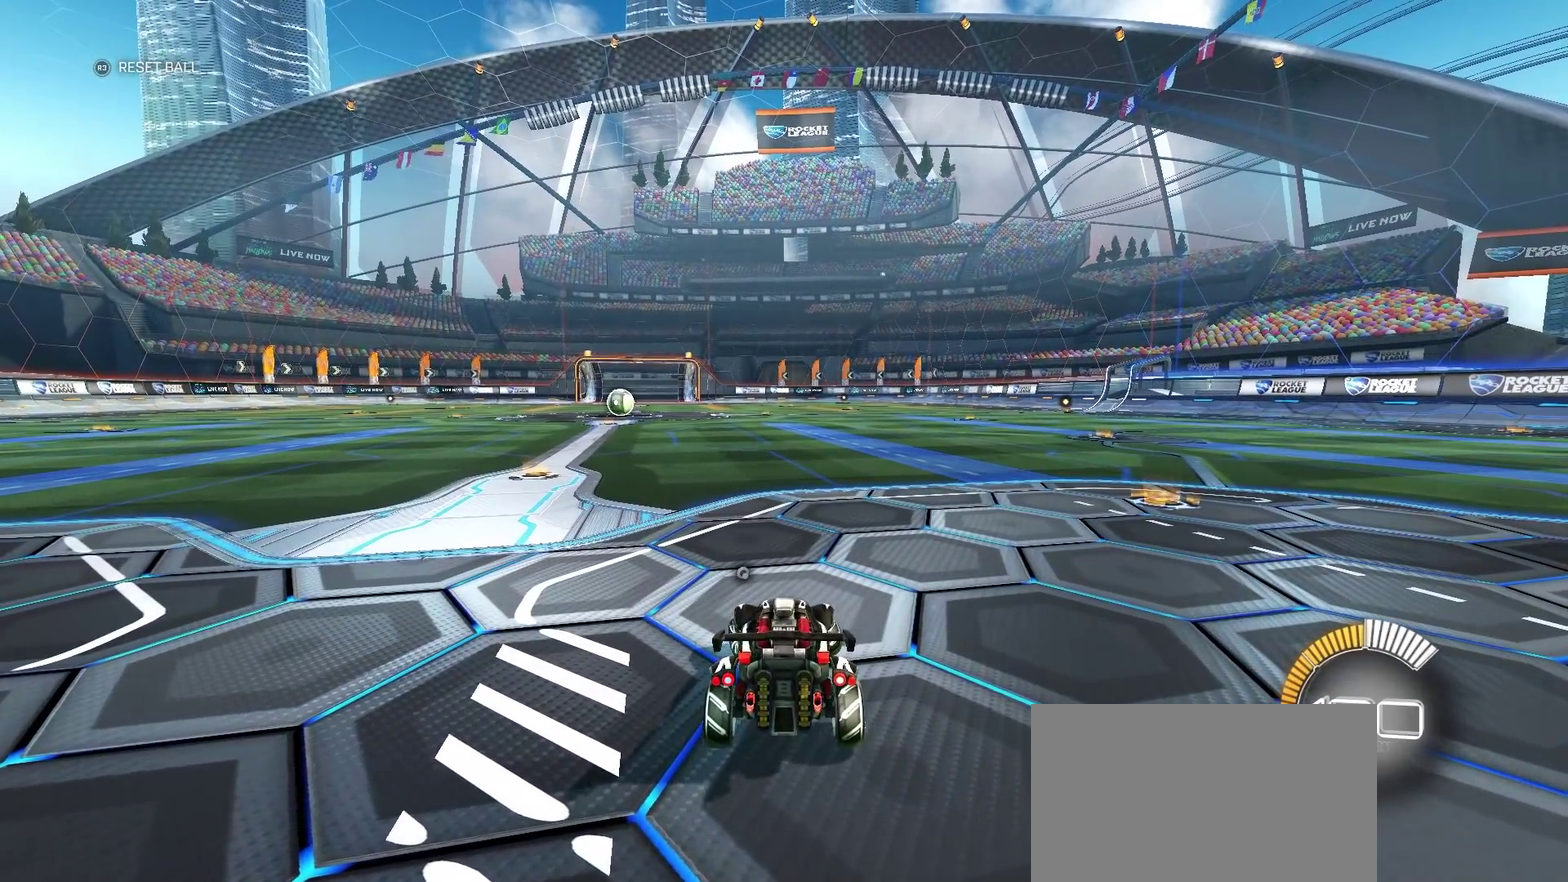
{"buttons": [], "left_stick": "center", "right_stick": "center", "events": [[483, "left_stick", "center"]]}
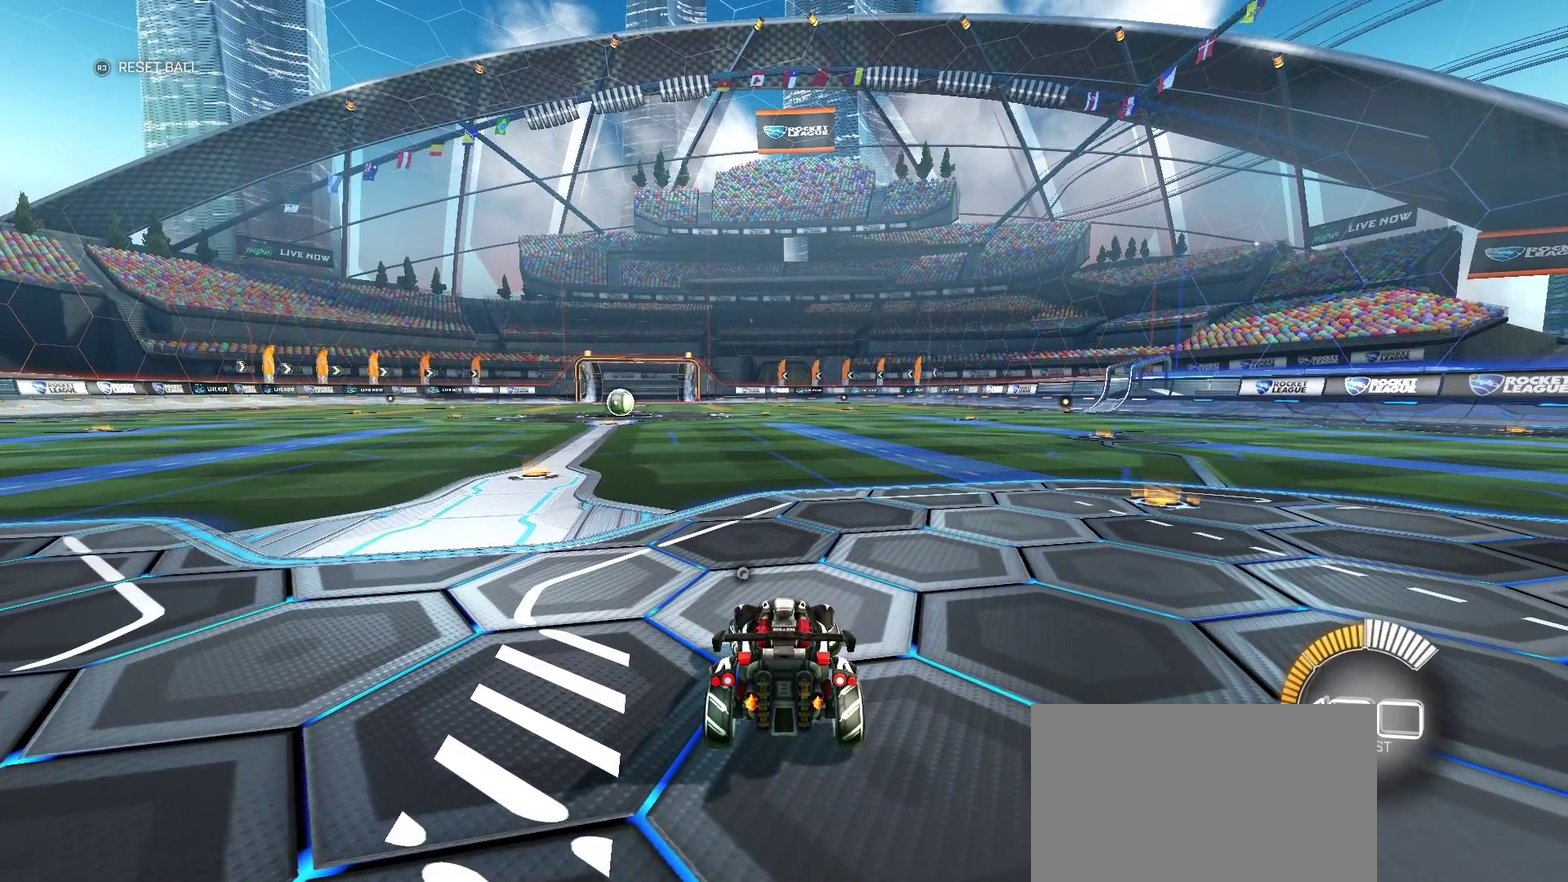
{"buttons": ["CIRCLE", "R2"], "left_stick": "right", "right_stick": "center", "events": [[17, "R2", "down"], [67, "CIRCLE", "down"], [450, "left_stick", "right"]]}
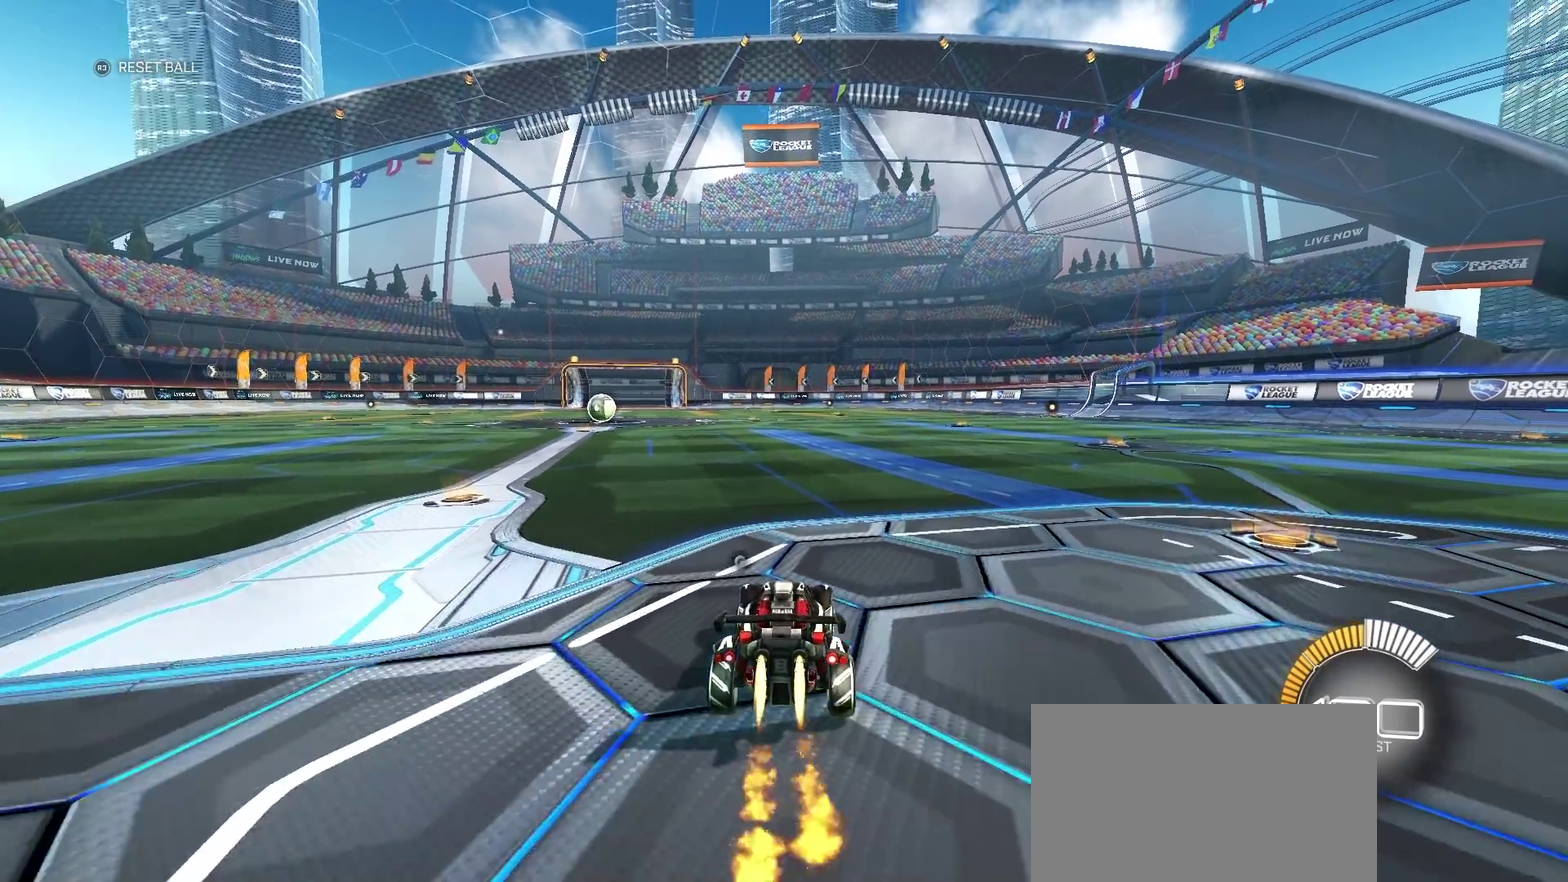
{"buttons": ["CROSS", "CIRCLE", "R2"], "left_stick": "down", "right_stick": "center", "events": [[33, "CROSS", "down"], [100, "CROSS", "up"], [100, "left_stick", "up-left"], [167, "CROSS", "down"], [267, "left_stick", "down"]]}
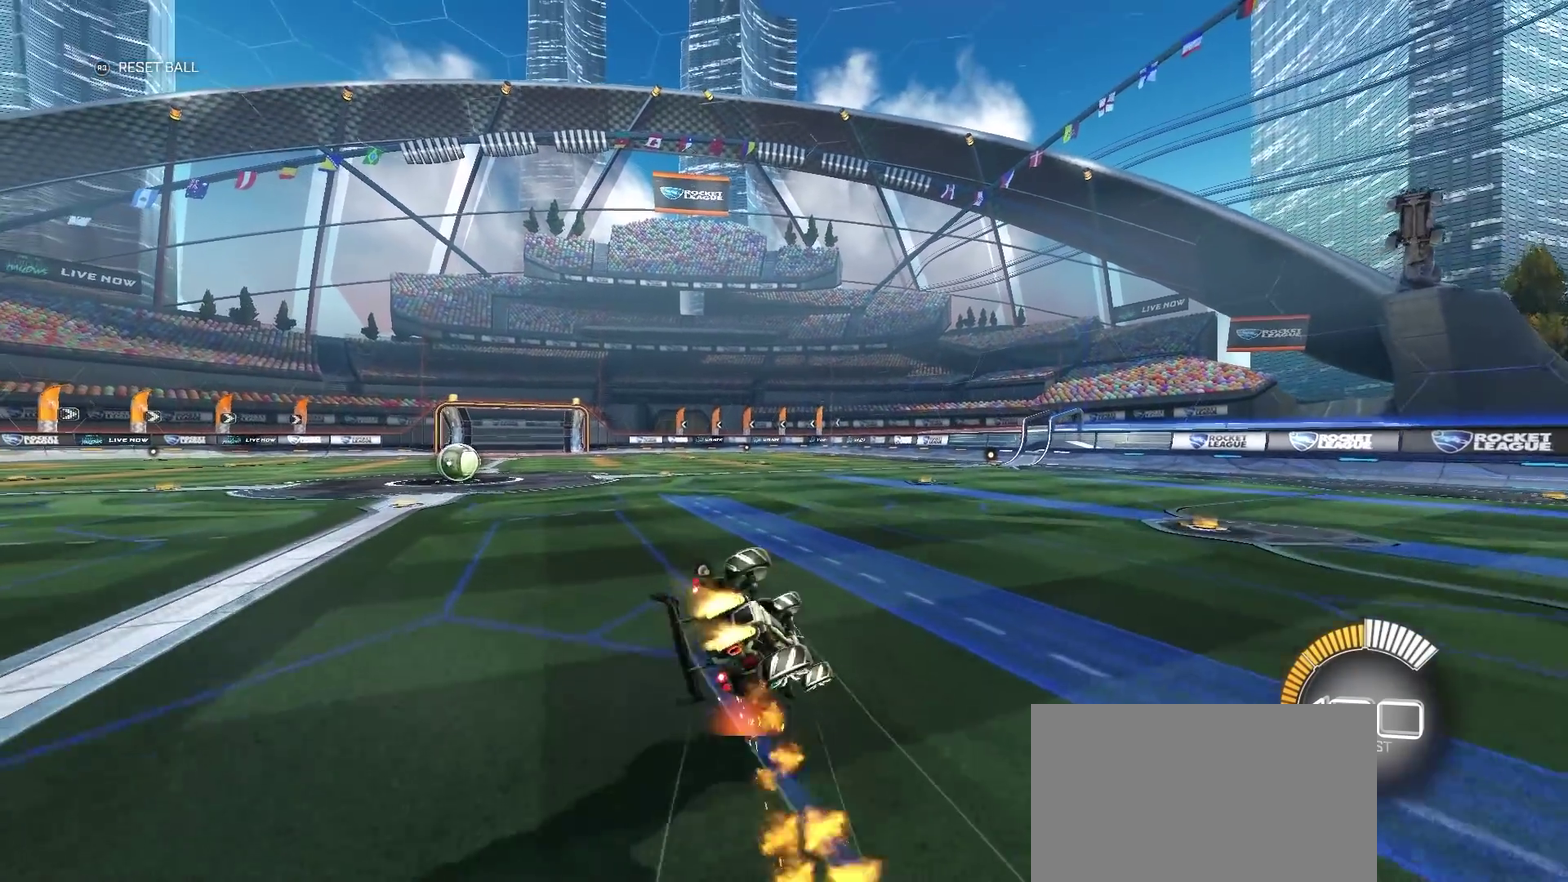
{"buttons": ["CIRCLE", "R2"], "left_stick": "left", "right_stick": "center", "events": [[83, "CROSS", "up"], [183, "left_stick", "down-left"], [467, "left_stick", "left"]]}
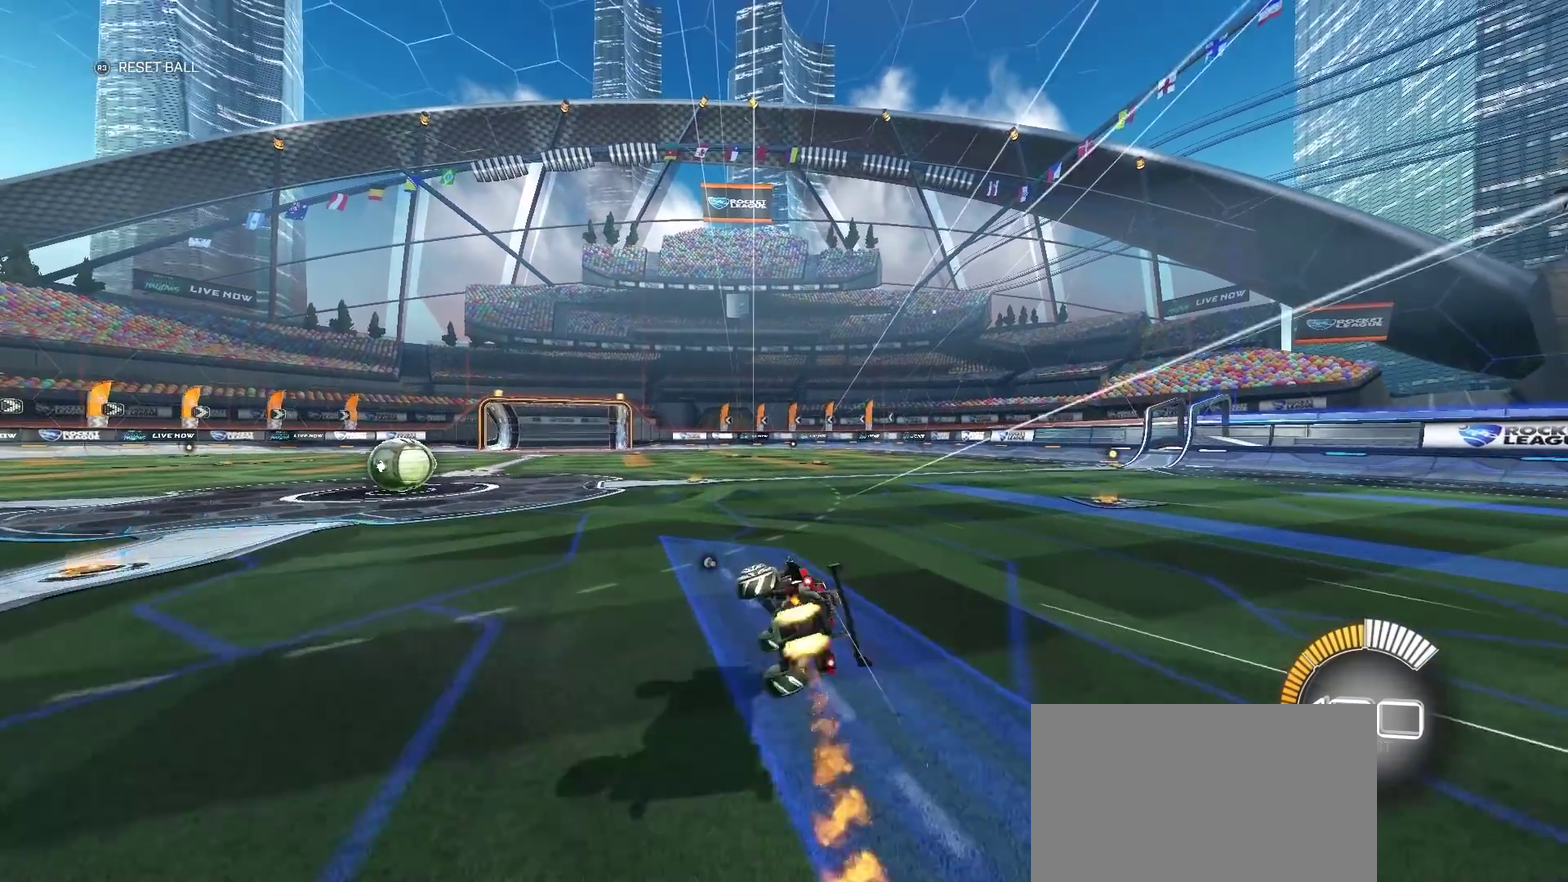
{"buttons": ["L2"], "left_stick": "center", "right_stick": "center", "events": [[133, "CIRCLE", "up"], [150, "R2", "up"], [167, "left_stick", "center"], [283, "L2", "down"], [367, "R3", "down"], [467, "R3", "up"]]}
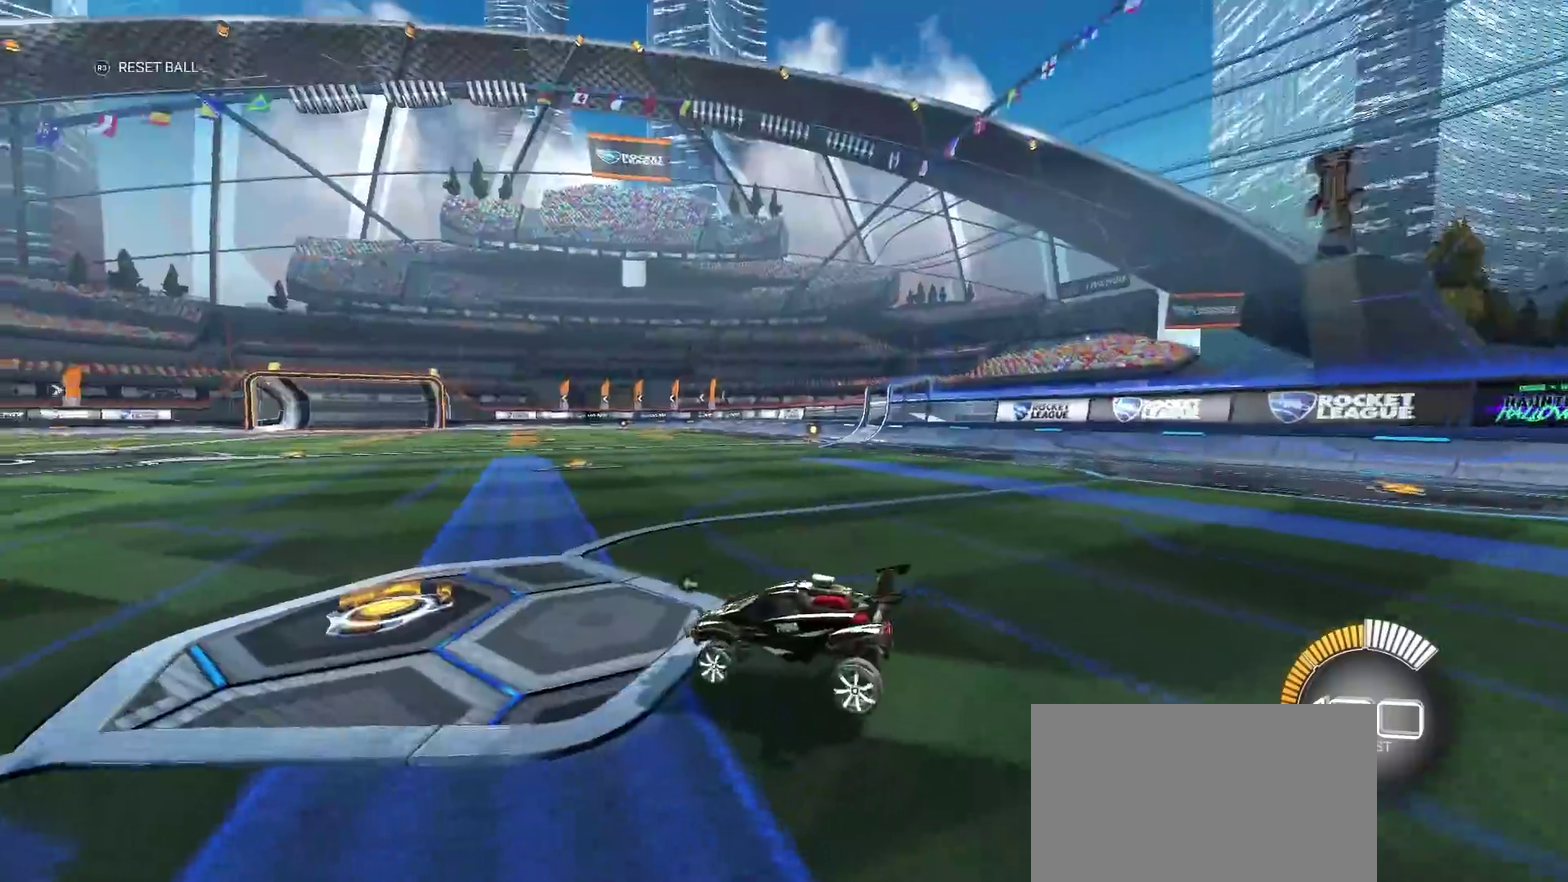
{"buttons": ["CIRCLE", "R2"], "left_stick": "right", "right_stick": "center", "events": [[200, "L2", "up"], [200, "R2", "down"], [283, "CIRCLE", "down"], [483, "left_stick", "right"]]}
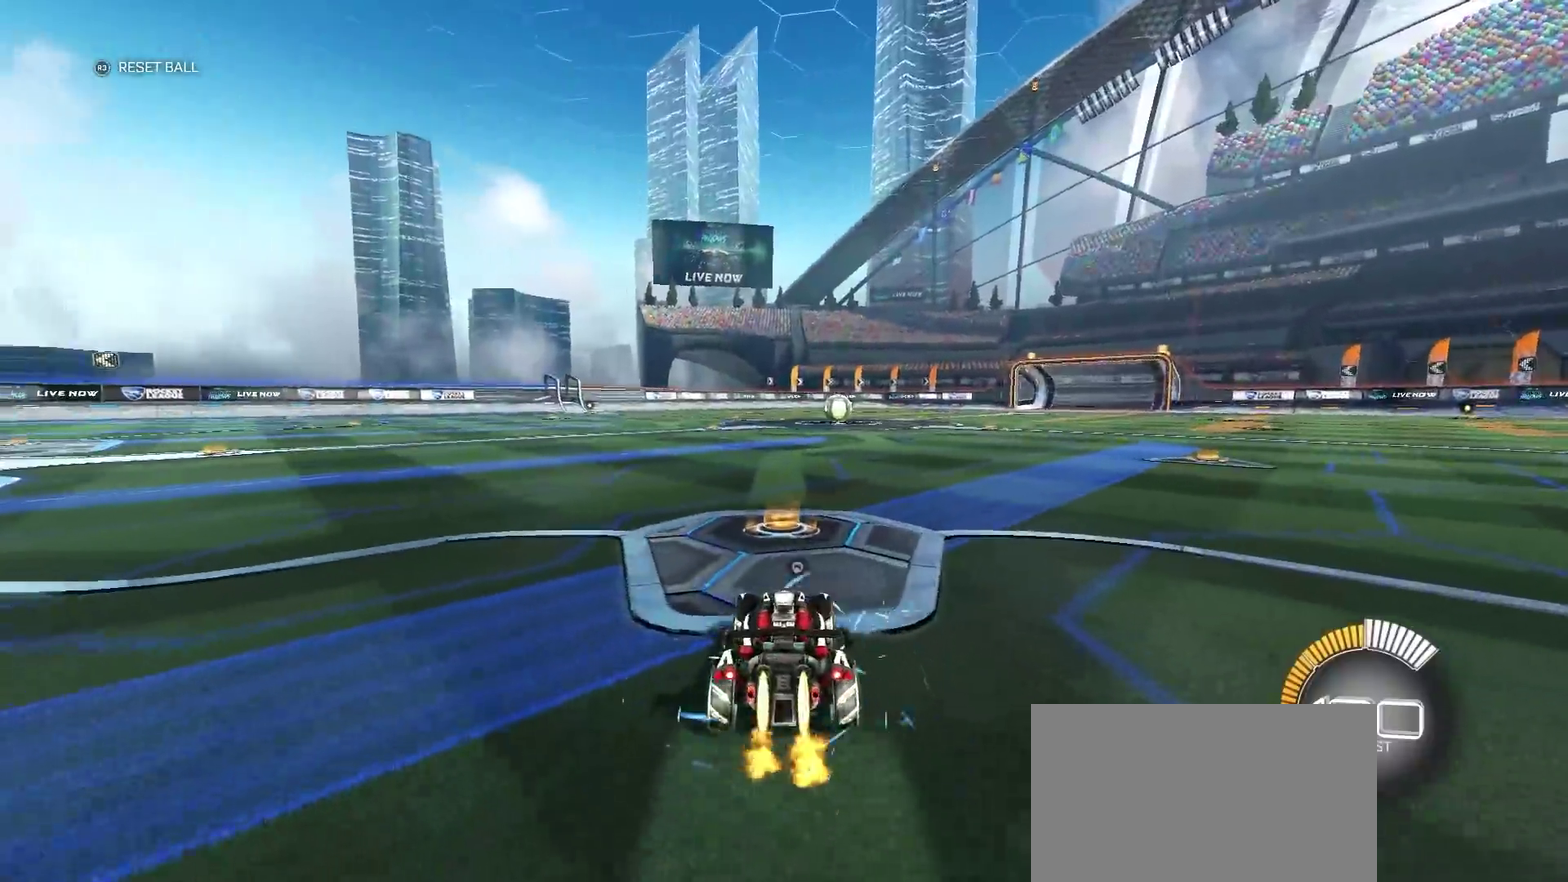
{"buttons": ["CIRCLE", "R2"], "left_stick": "up-right", "right_stick": "center", "events": [[100, "left_stick", "center"], [500, "left_stick", "up-right"]]}
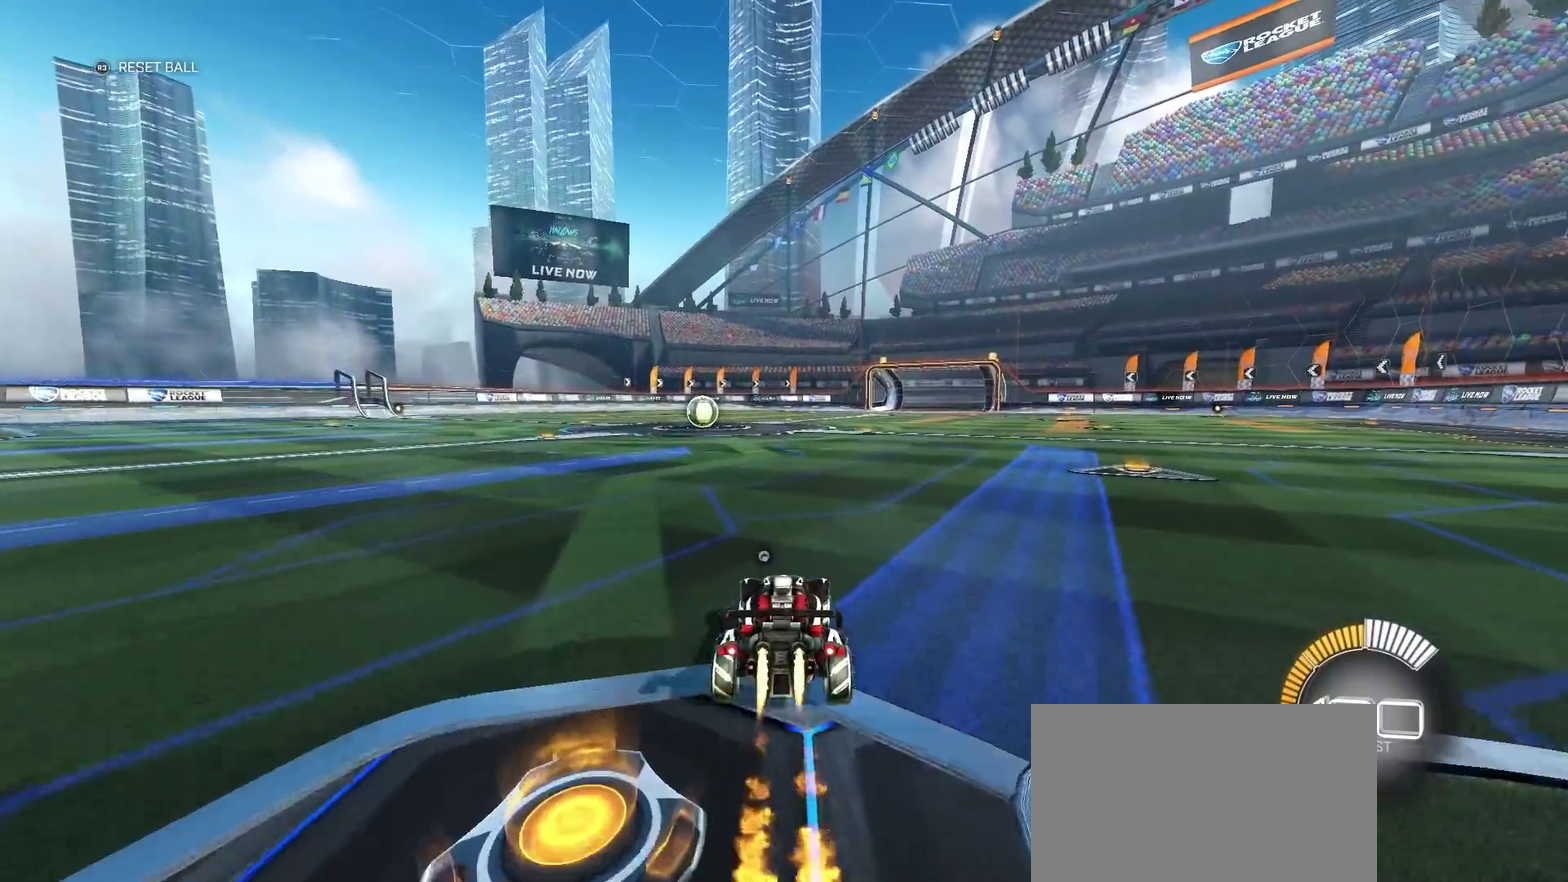
{"buttons": ["CROSS", "CIRCLE", "R2", "L3"], "left_stick": "down-right", "right_stick": "center", "events": [[17, "CROSS", "down"], [83, "CROSS", "up"], [133, "CROSS", "down"], [150, "left_stick", "right"], [200, "left_stick", "down-right"], [283, "L3", "down"]]}
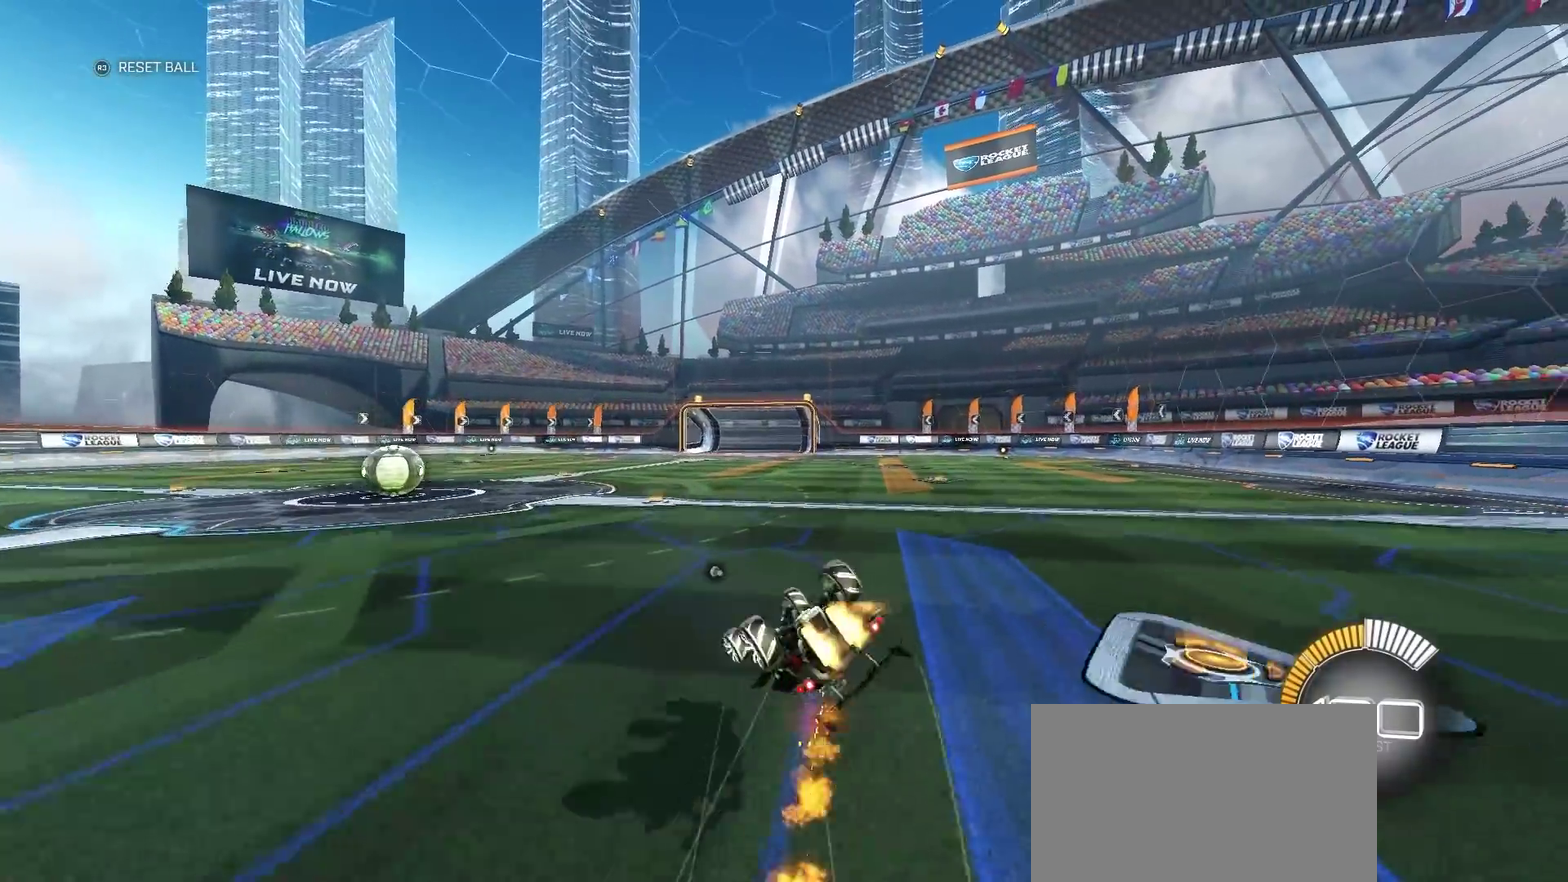
{"buttons": ["R2"], "left_stick": "down-right", "right_stick": "center", "events": [[33, "CROSS", "up"], [400, "L3", "up"], [500, "CIRCLE", "up"]]}
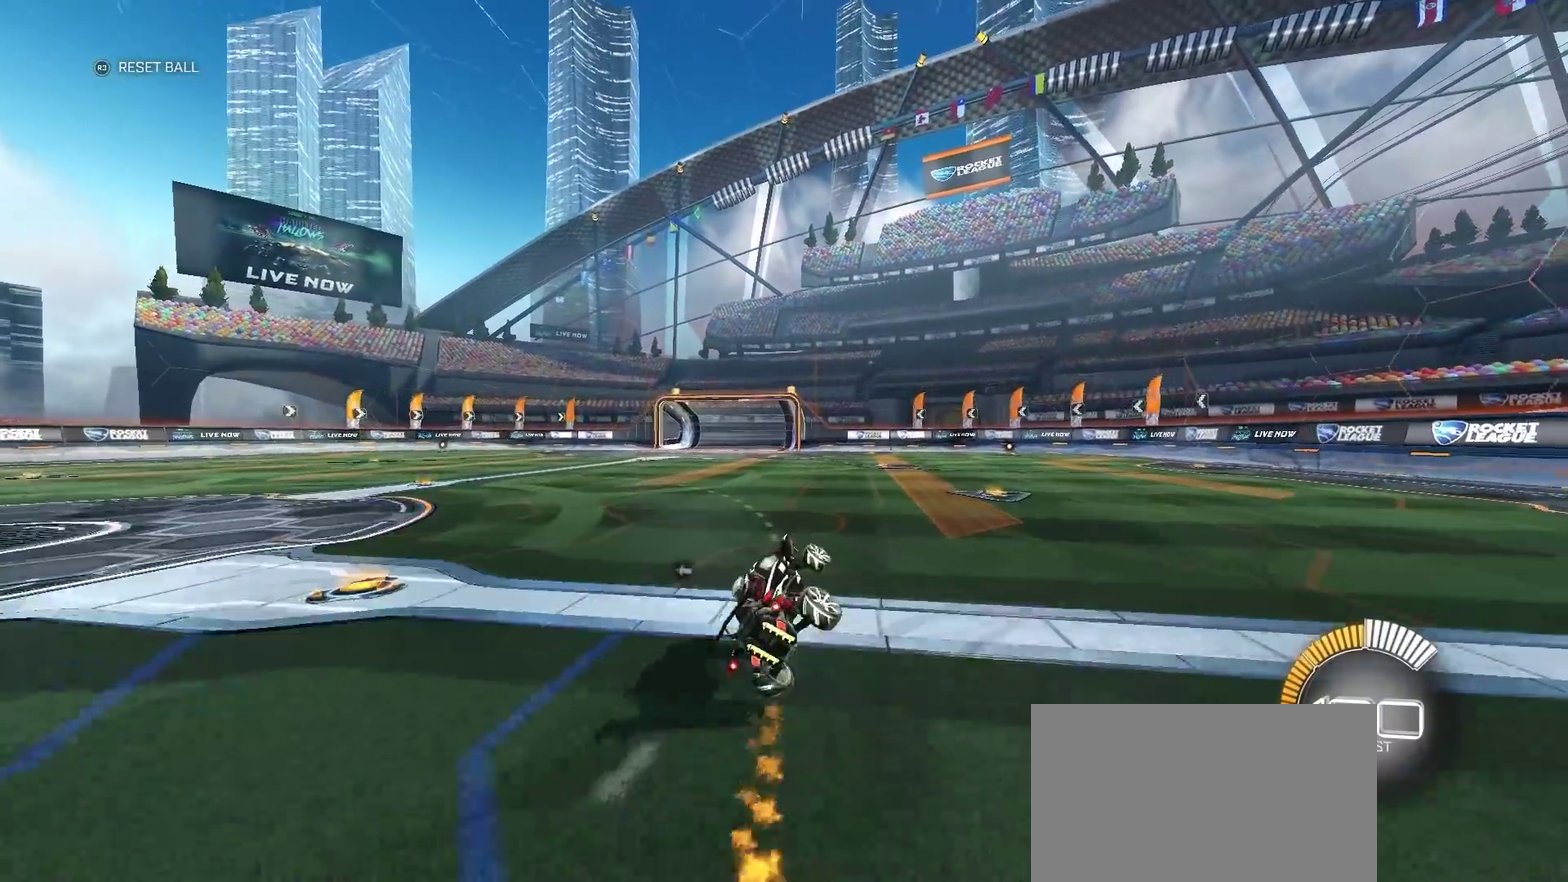
{"buttons": ["R2"], "left_stick": "left", "right_stick": "center", "events": [[67, "left_stick", "left"]]}
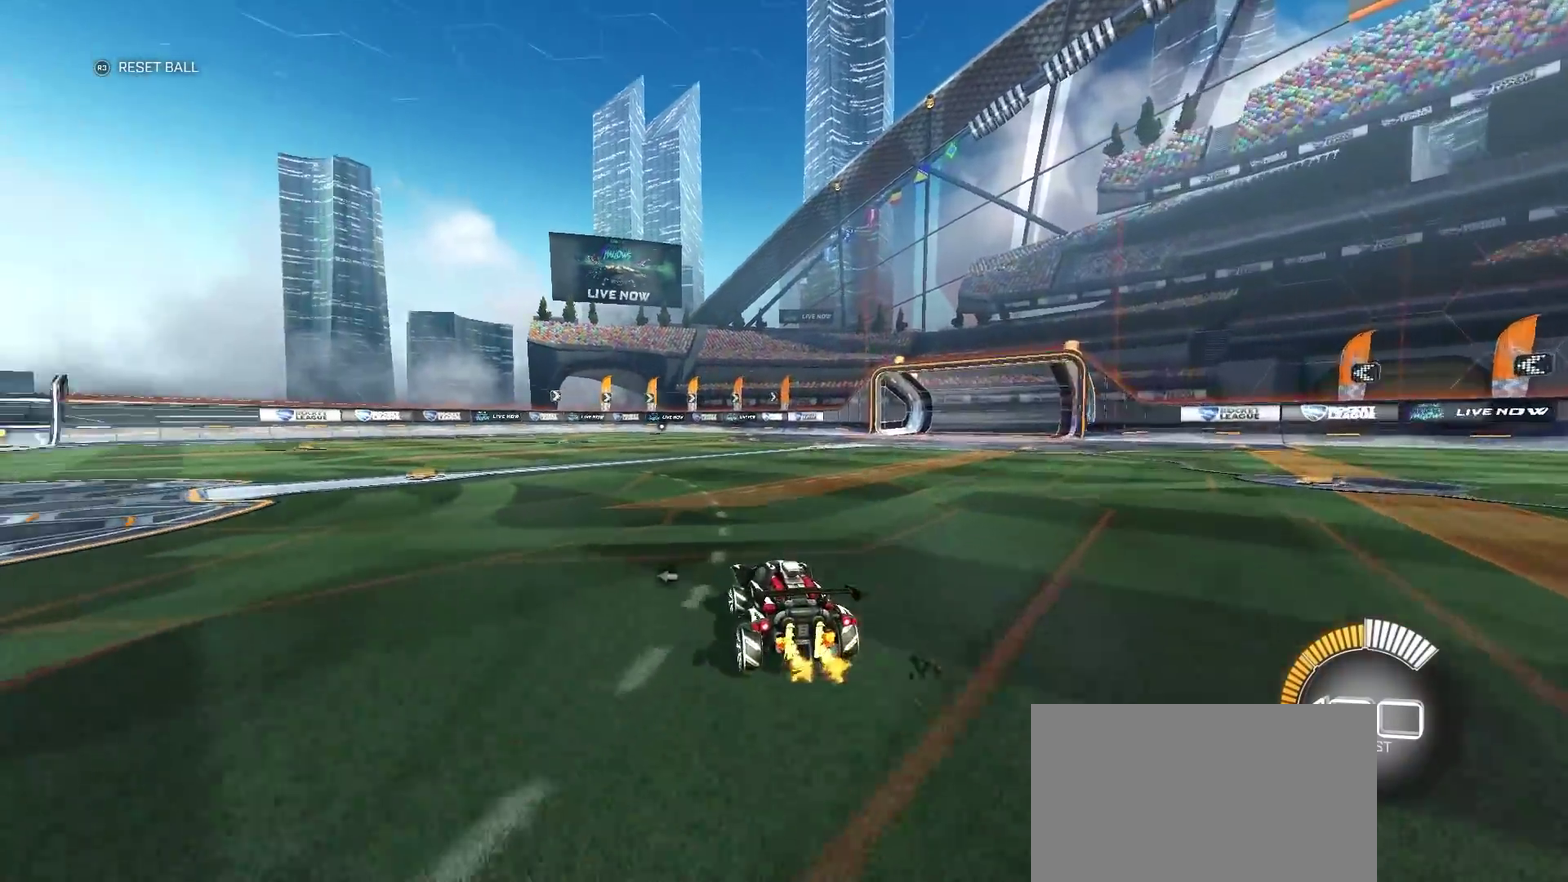
{"buttons": ["R2"], "left_stick": "left", "right_stick": "center", "events": []}
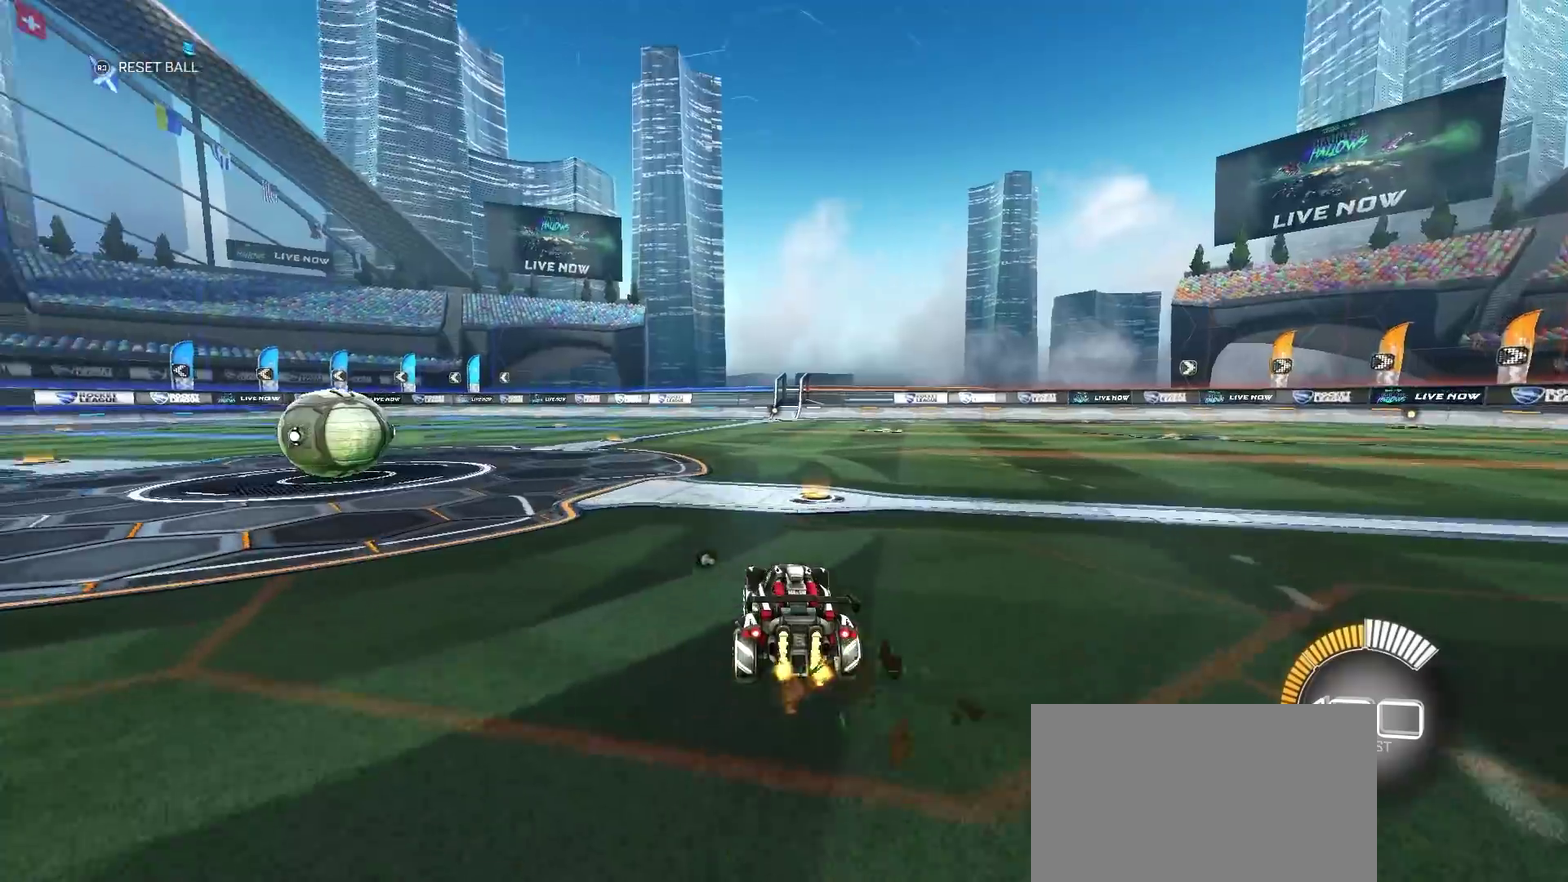
{"buttons": ["CIRCLE", "R2"], "left_stick": "left", "right_stick": "center", "events": [[150, "left_stick", "center"], [350, "CIRCLE", "down"], [483, "left_stick", "left"]]}